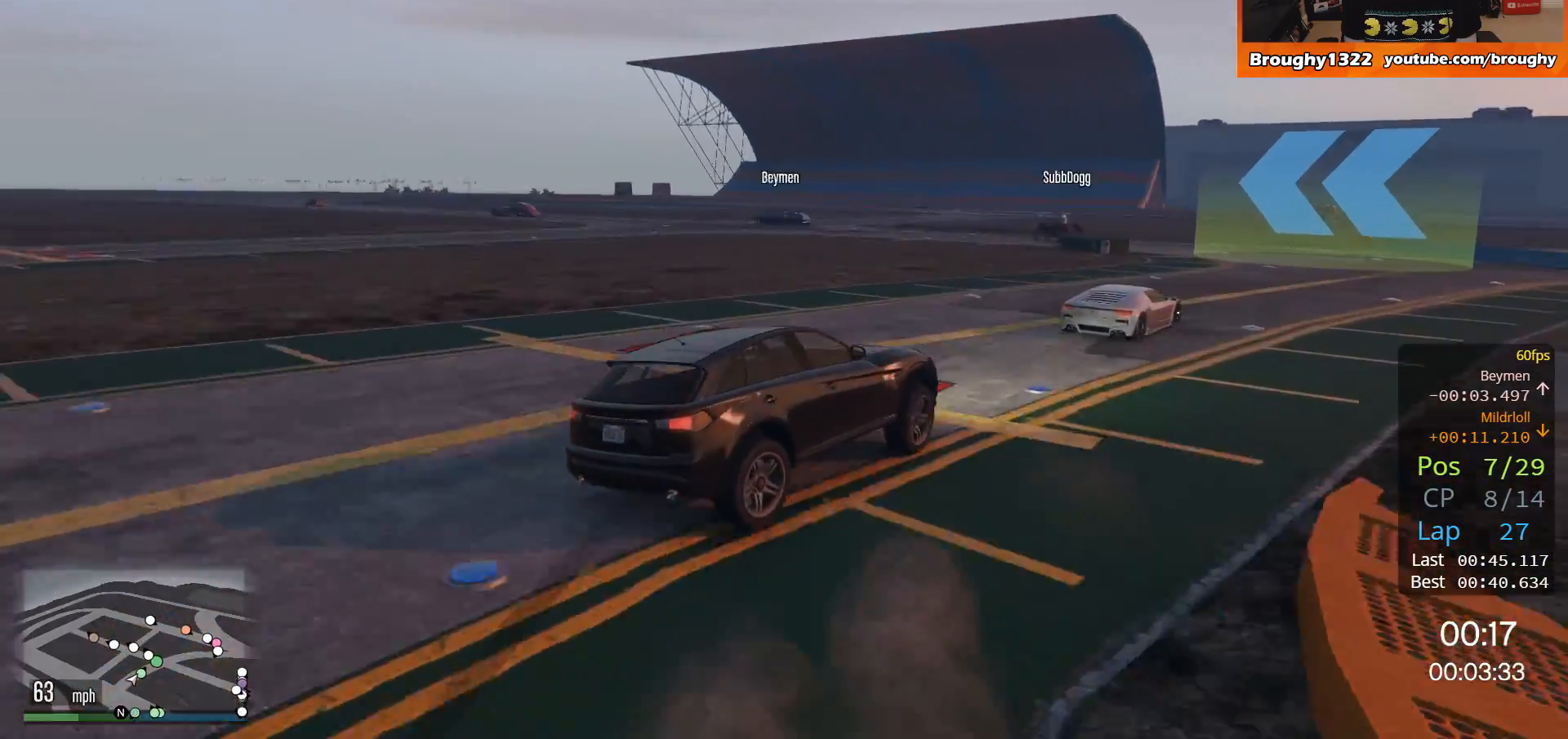
Gameplay with a controller (Xbox layout); each line is a JSON object with the inputs held at the frame after it. "events" lists button and stick changes between this image and that frame as [ms after this image, input, new state], when the widget could be followed in between. Not read: R3.
{"buttons": [], "left_stick": "up-left", "right_stick": "center", "events": [[184, "left_stick", "up-left"]]}
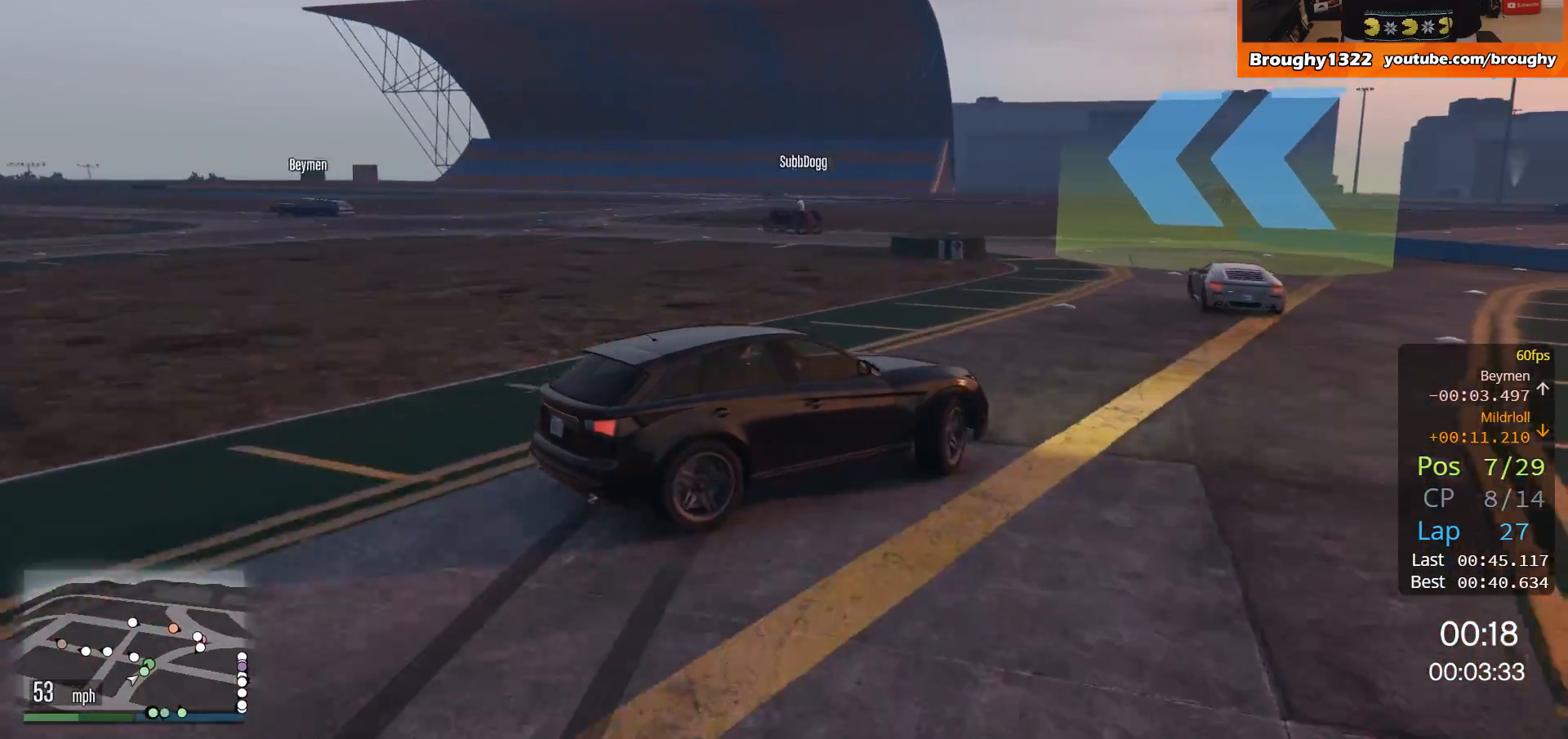
{"buttons": [], "left_stick": "left", "right_stick": "center", "events": [[200, "left_stick", "left"], [217, "R2", "down"], [417, "R2", "up"]]}
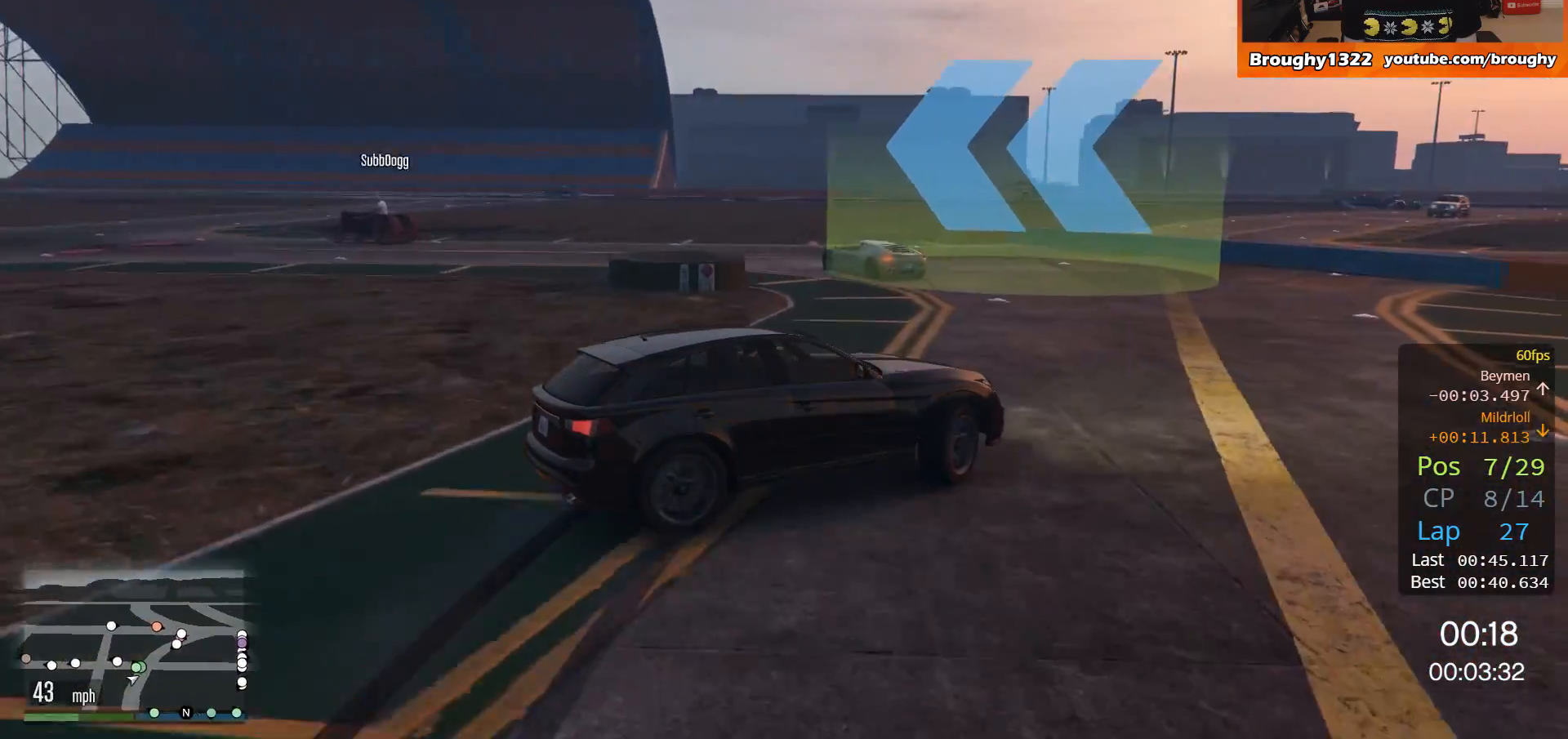
{"buttons": [], "left_stick": "left", "right_stick": "center", "events": []}
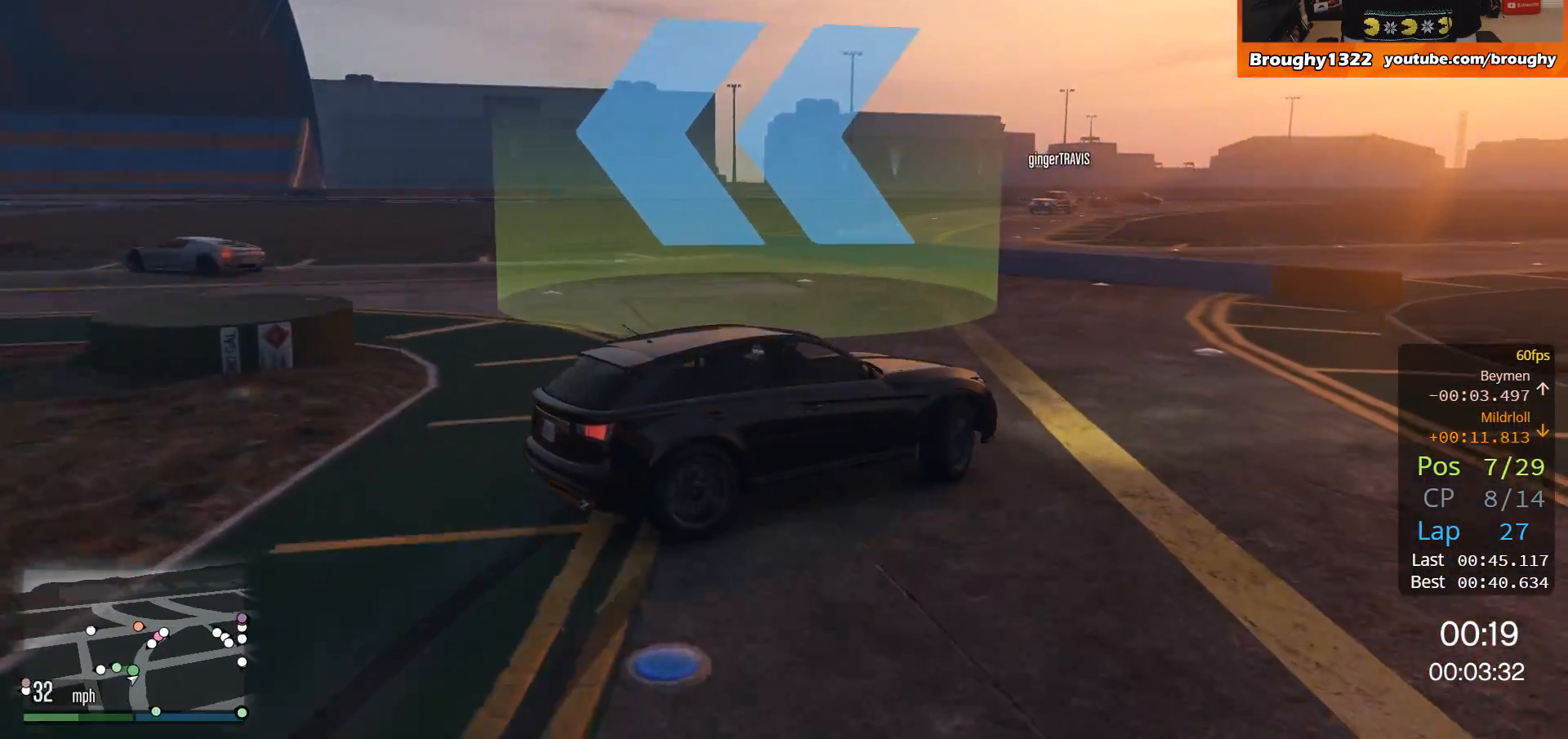
{"buttons": ["R2"], "left_stick": "left", "right_stick": "center", "events": [[117, "R2", "down"]]}
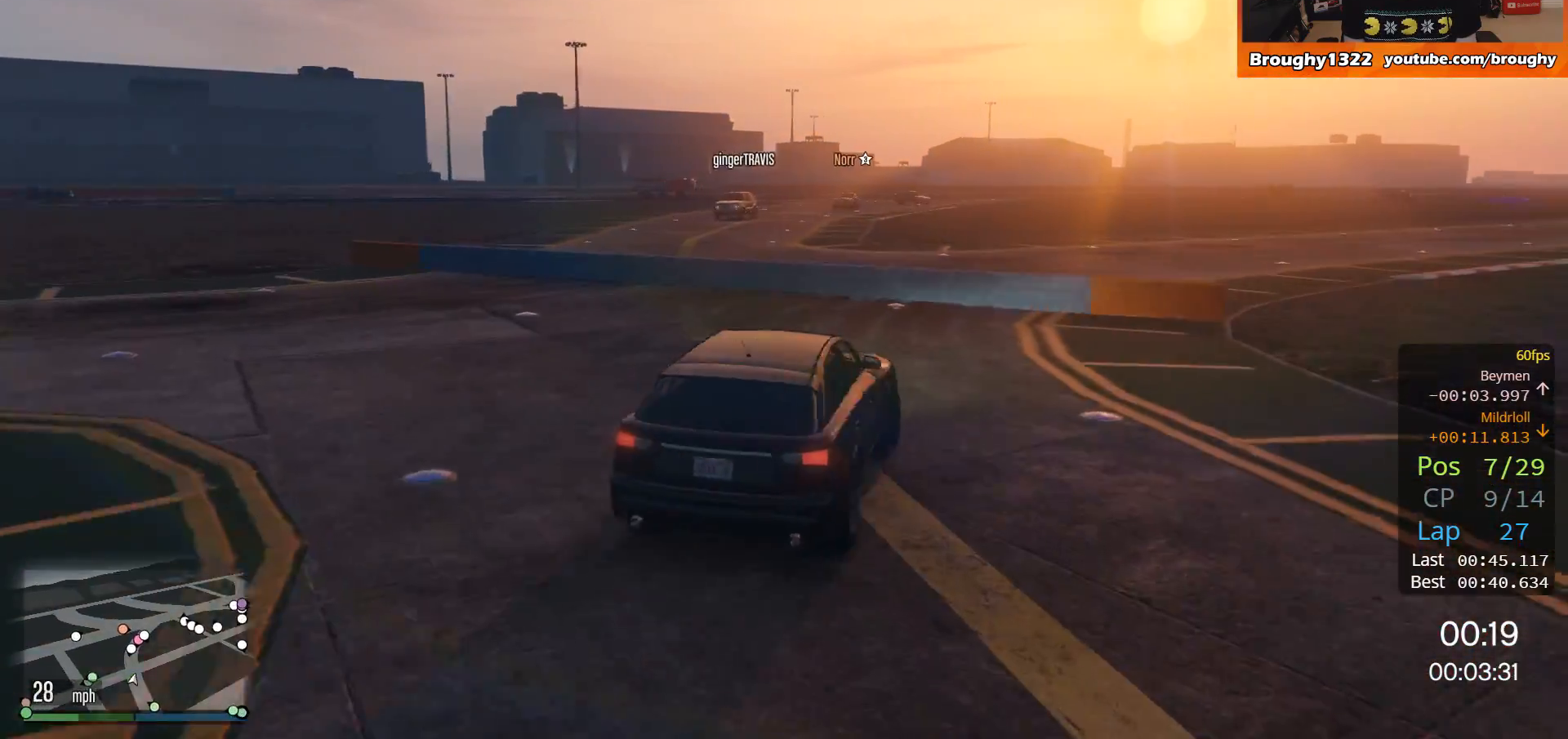
{"buttons": ["R2"], "left_stick": "left", "right_stick": "center", "events": []}
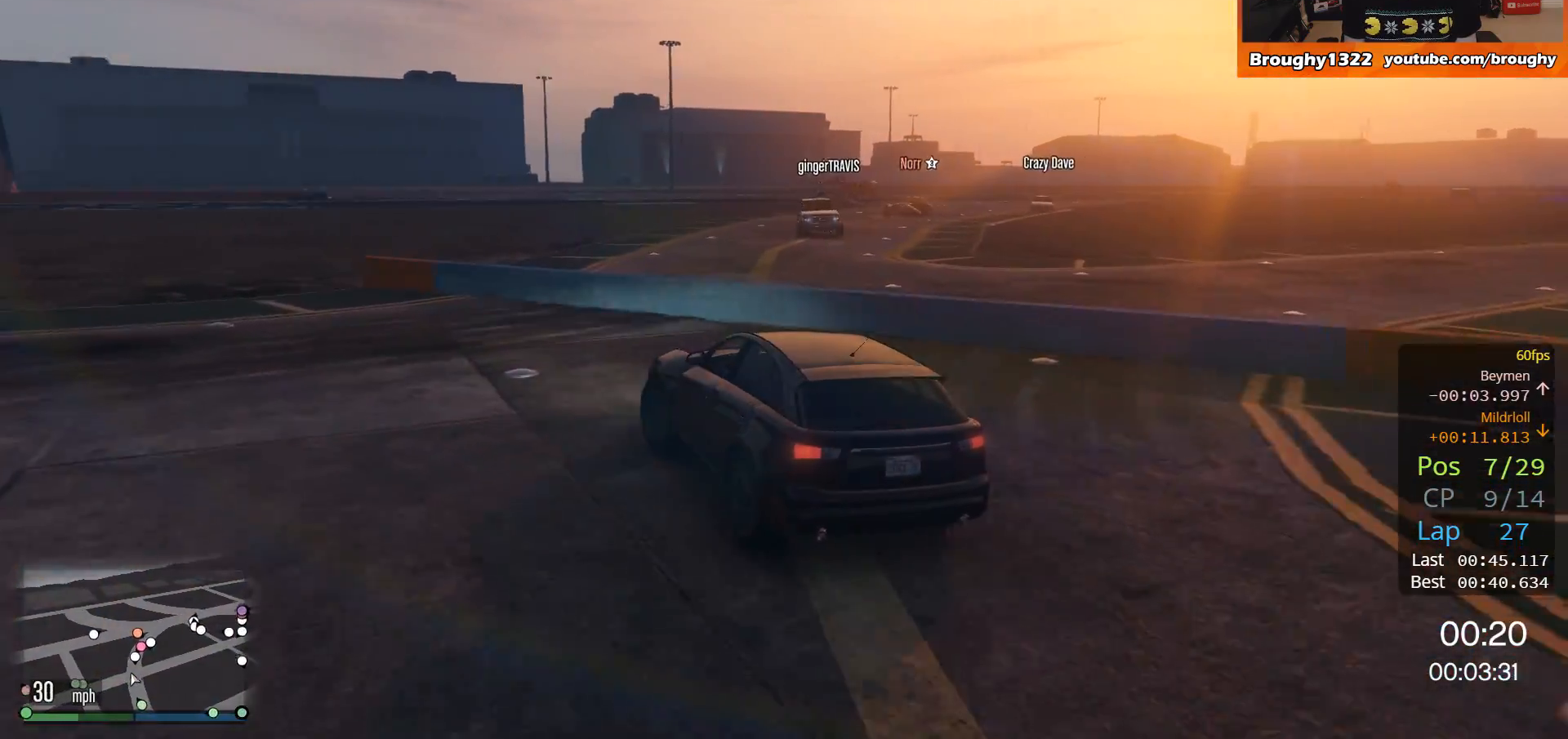
{"buttons": ["R2"], "left_stick": "left", "right_stick": "center", "events": []}
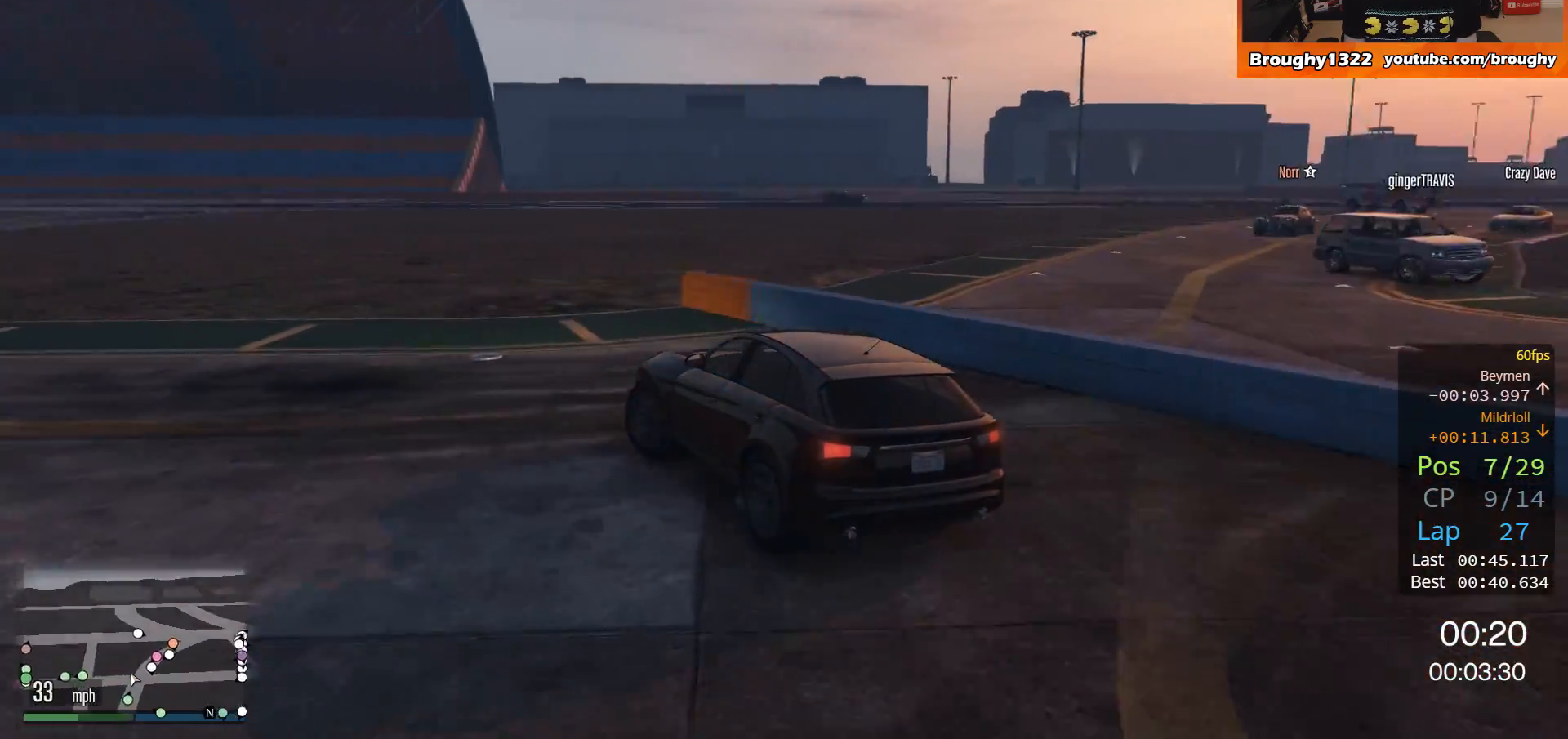
{"buttons": ["R2"], "left_stick": "up-left", "right_stick": "center", "events": [[84, "left_stick", "up-left"]]}
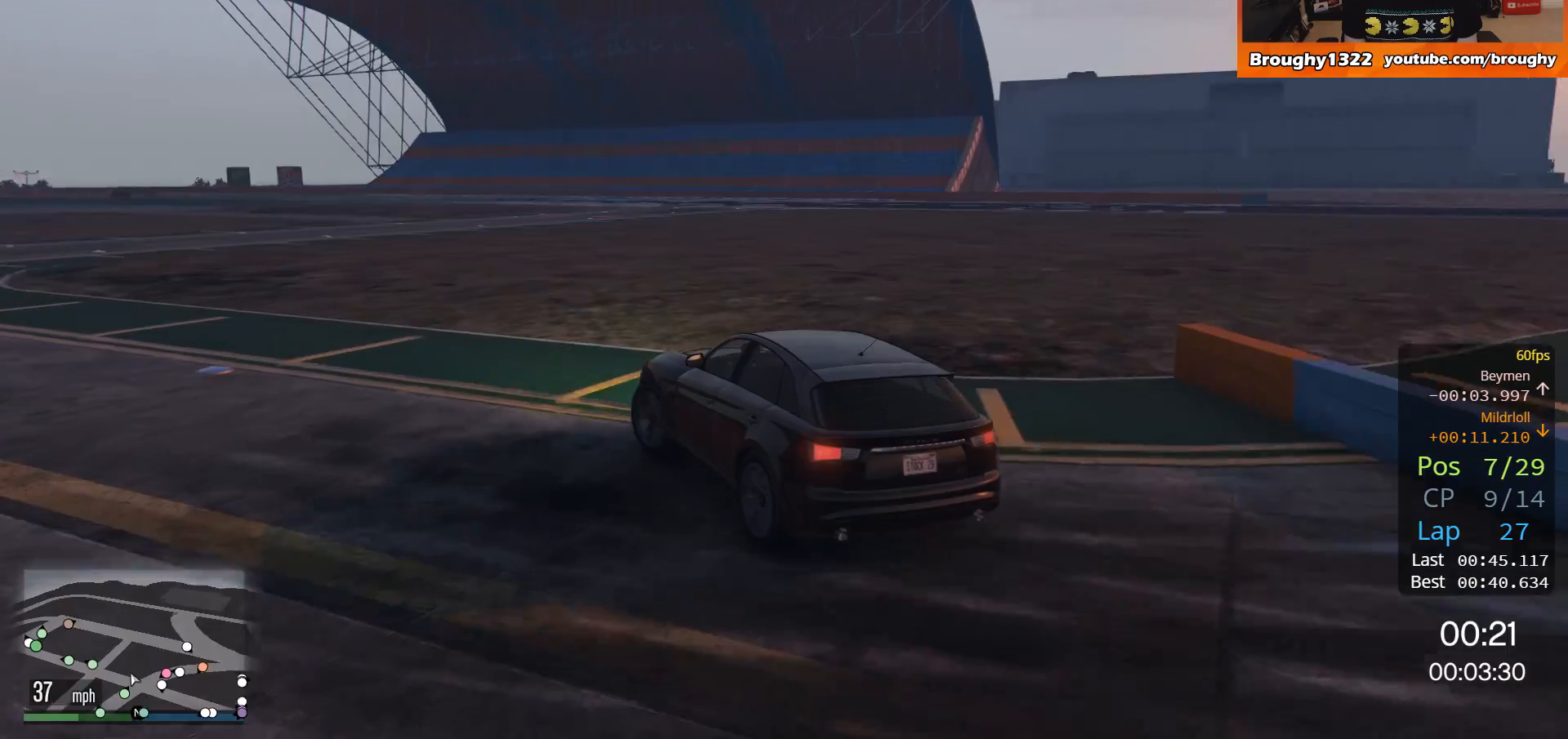
{"buttons": ["R2"], "left_stick": "up-left", "right_stick": "center", "events": []}
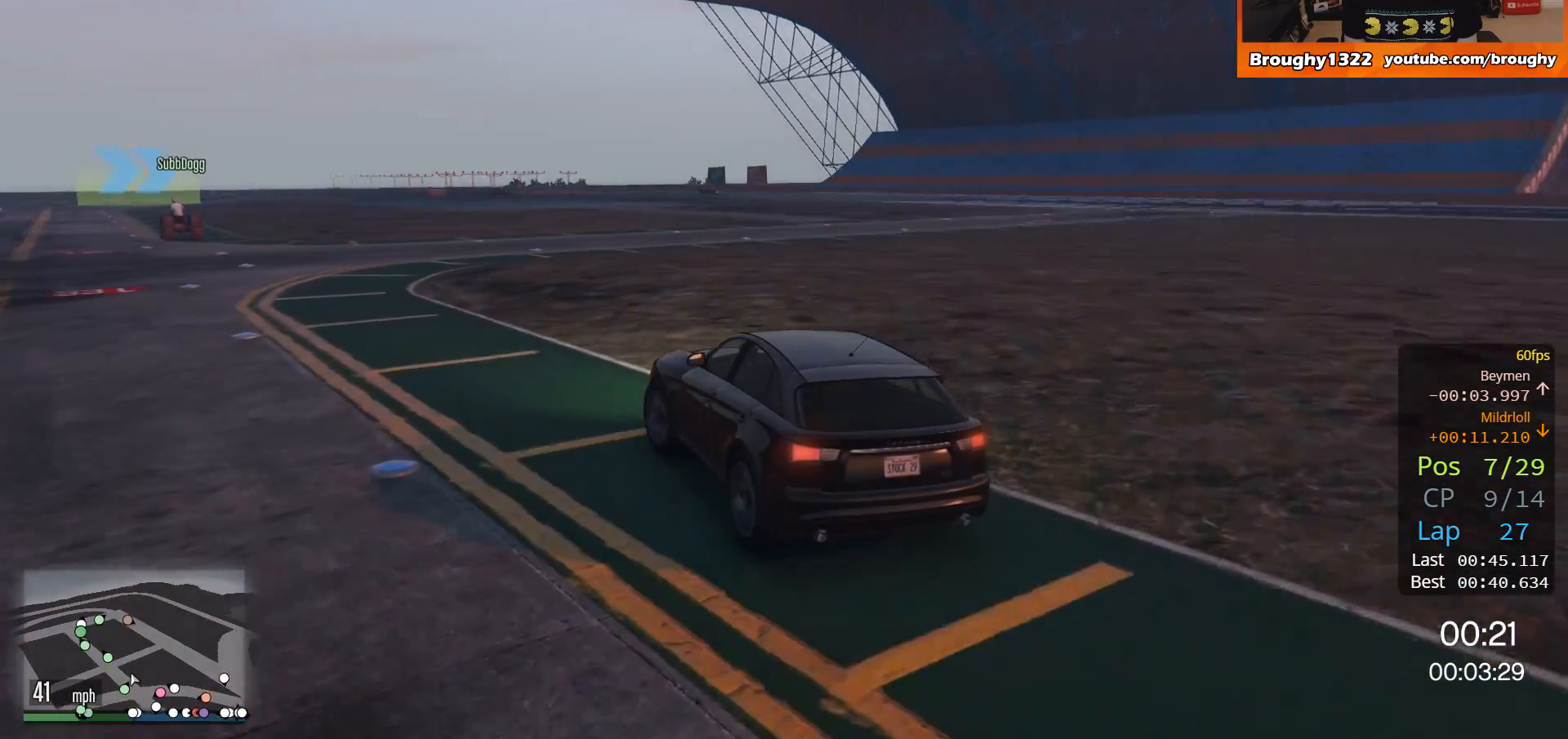
{"buttons": ["R2"], "left_stick": "center", "right_stick": "center", "events": [[384, "left_stick", "center"]]}
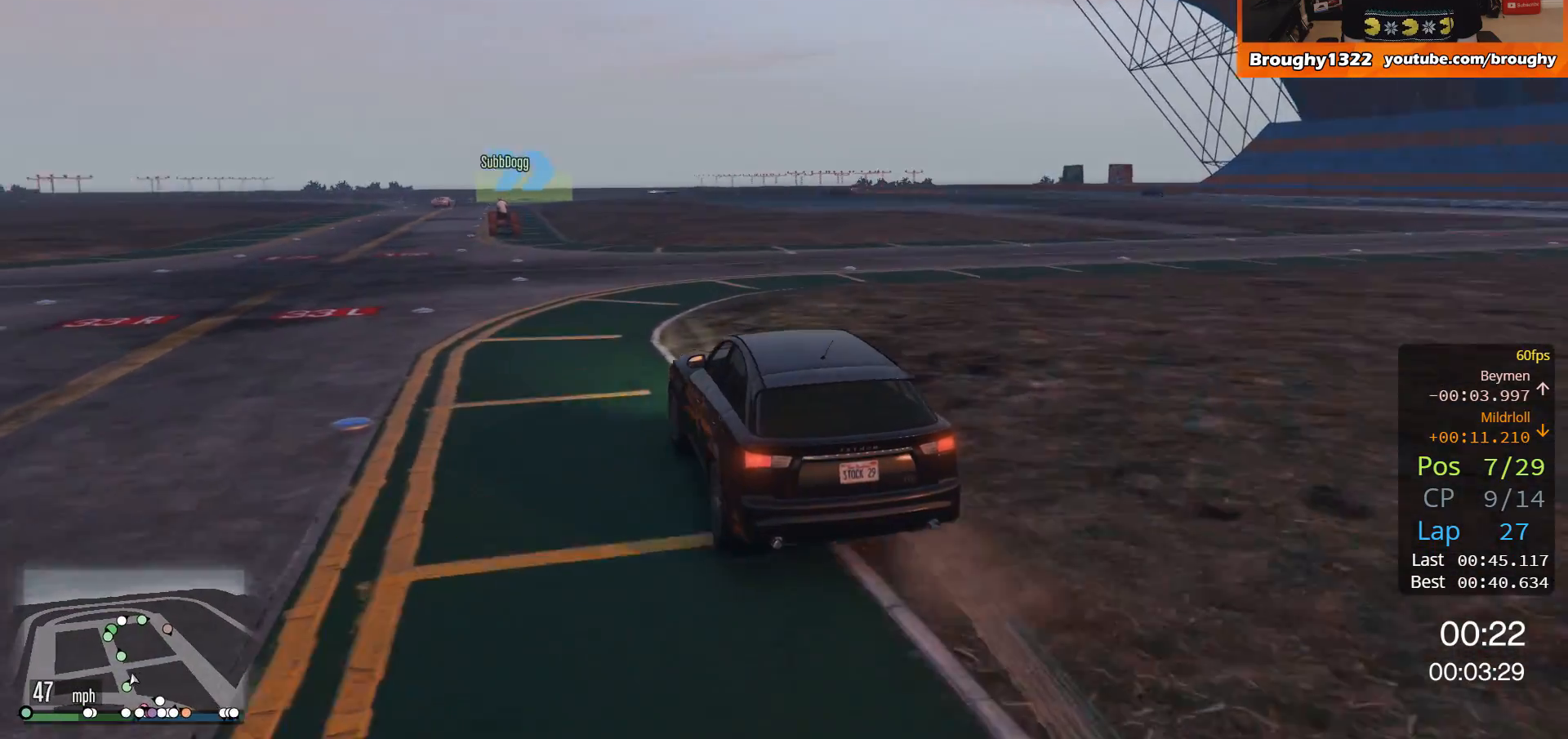
{"buttons": ["R2"], "left_stick": "center", "right_stick": "center", "events": []}
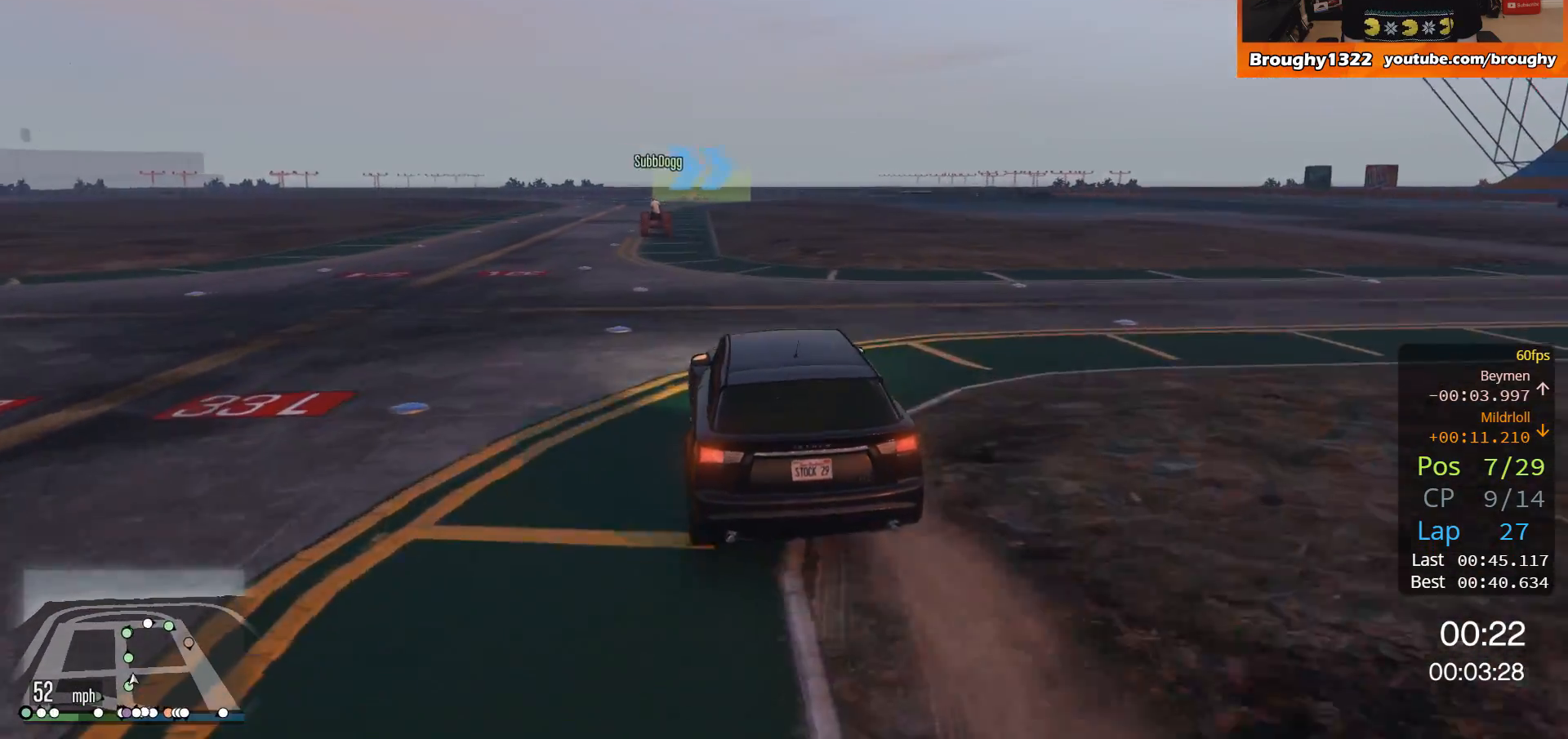
{"buttons": ["R2"], "left_stick": "center", "right_stick": "center", "events": [[284, "left_stick", "up-left"], [417, "left_stick", "center"]]}
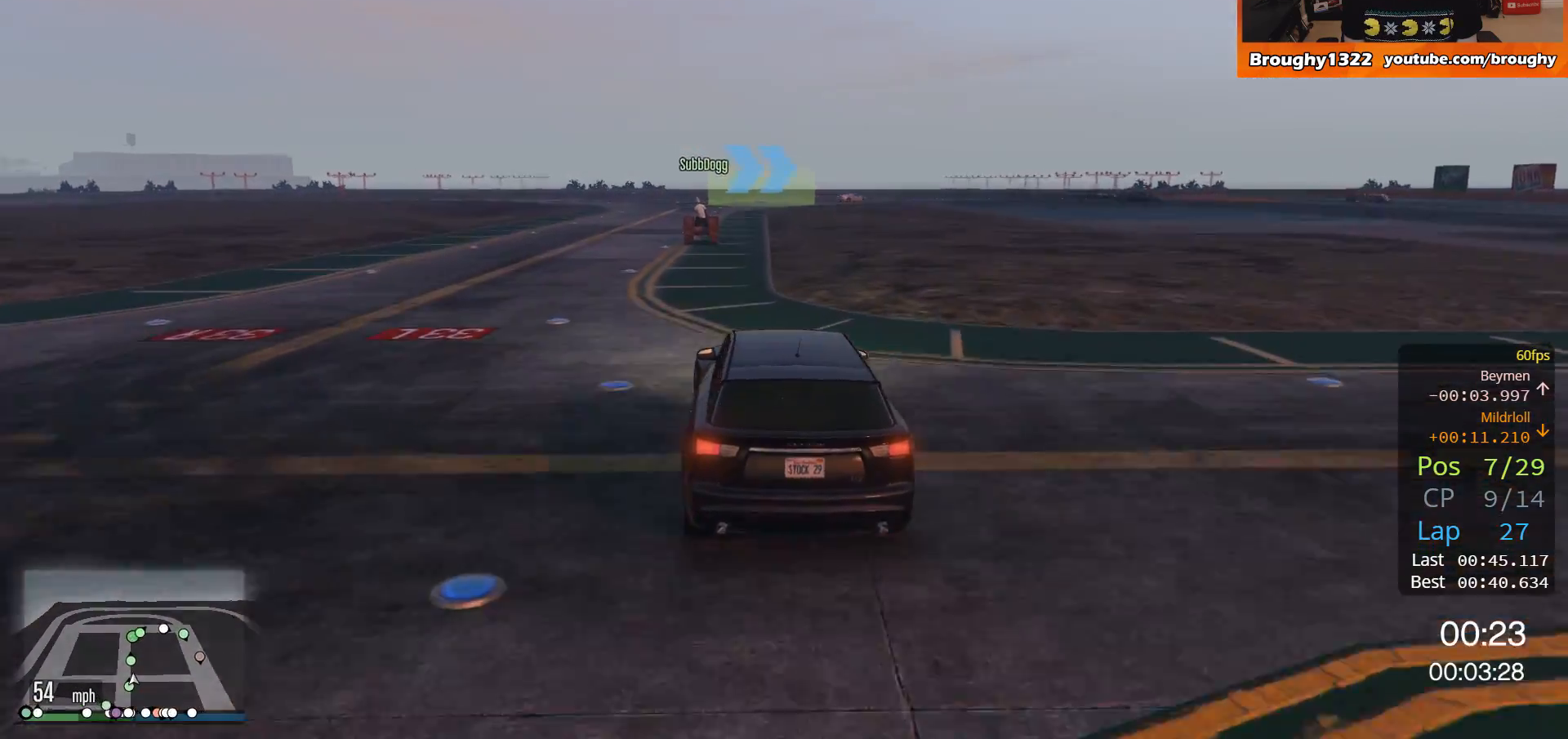
{"buttons": ["R2"], "left_stick": "center", "right_stick": "center", "events": [[183, "left_stick", "up-left"], [317, "left_stick", "center"]]}
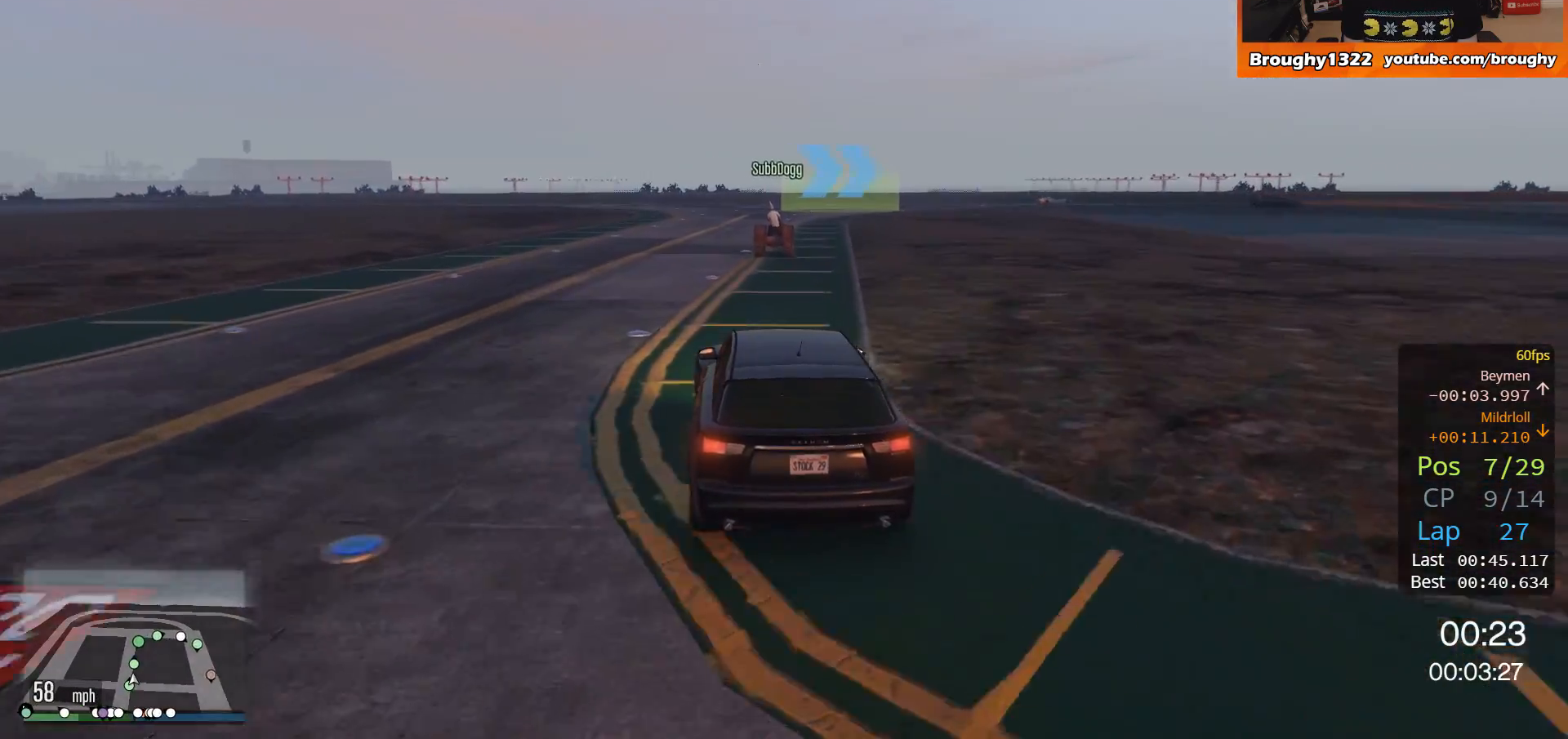
{"buttons": ["R2"], "left_stick": "center", "right_stick": "center", "events": []}
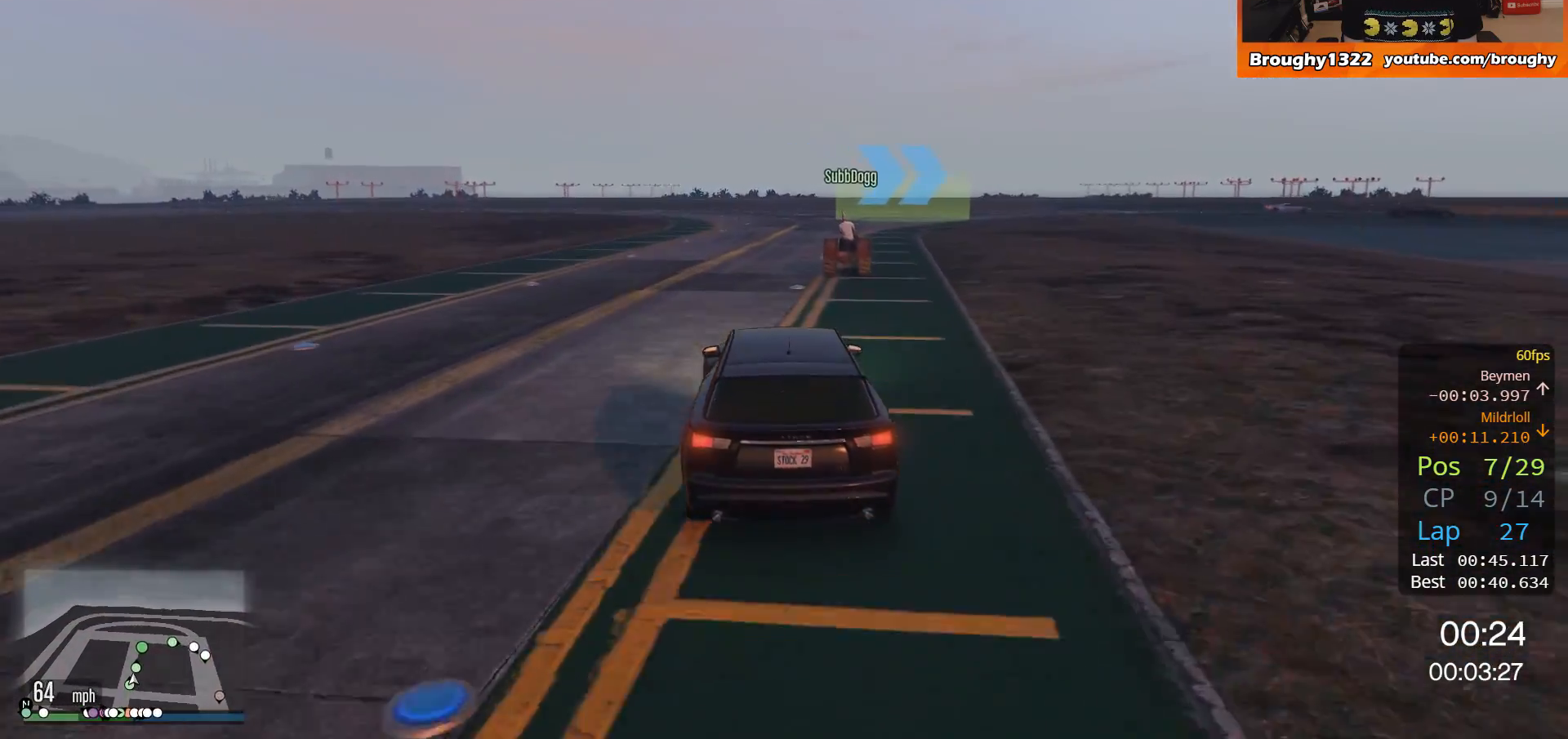
{"buttons": ["R2"], "left_stick": "right", "right_stick": "center", "events": [[434, "left_stick", "right"]]}
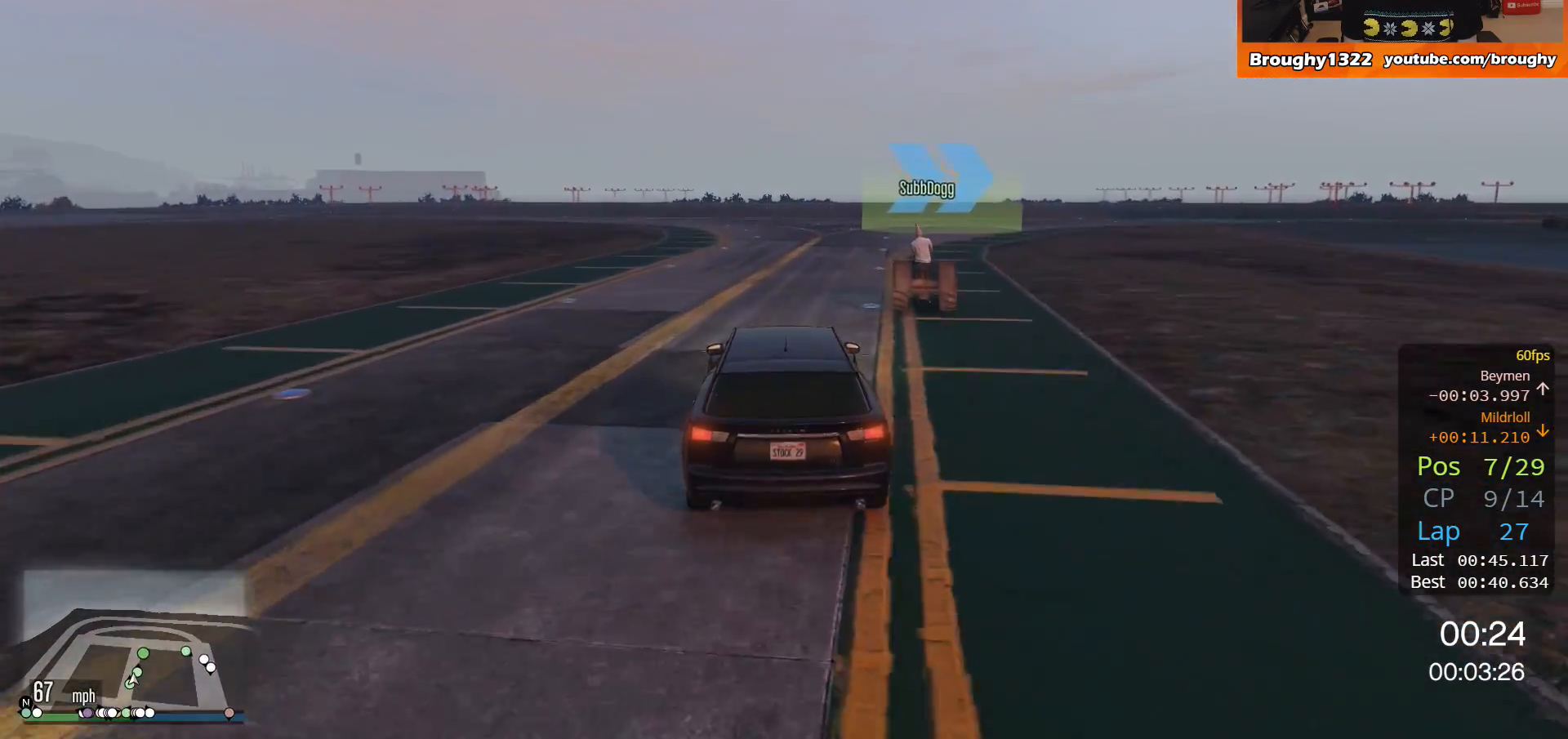
{"buttons": ["R2"], "left_stick": "right", "right_stick": "center", "events": []}
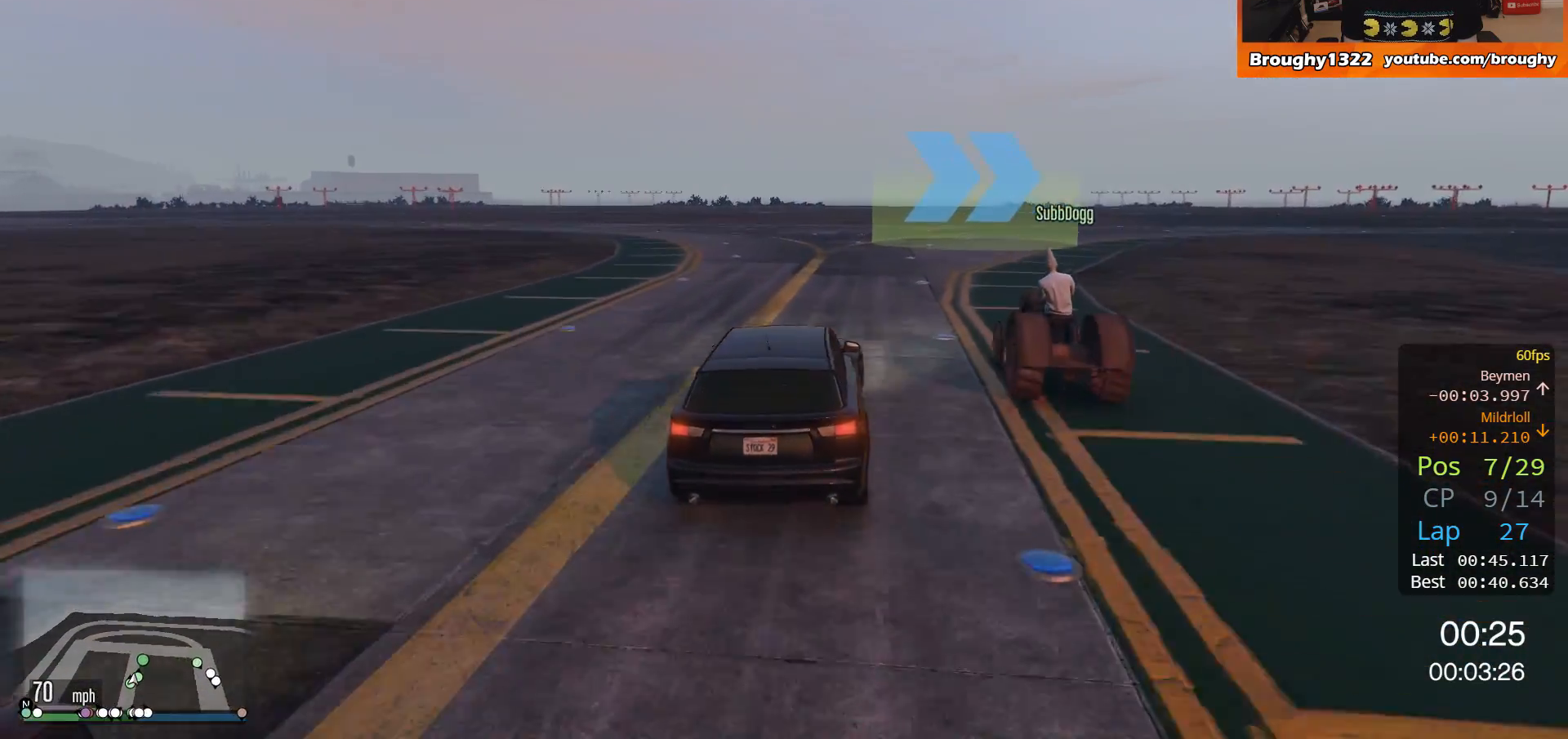
{"buttons": ["R2"], "left_stick": "right", "right_stick": "center", "events": []}
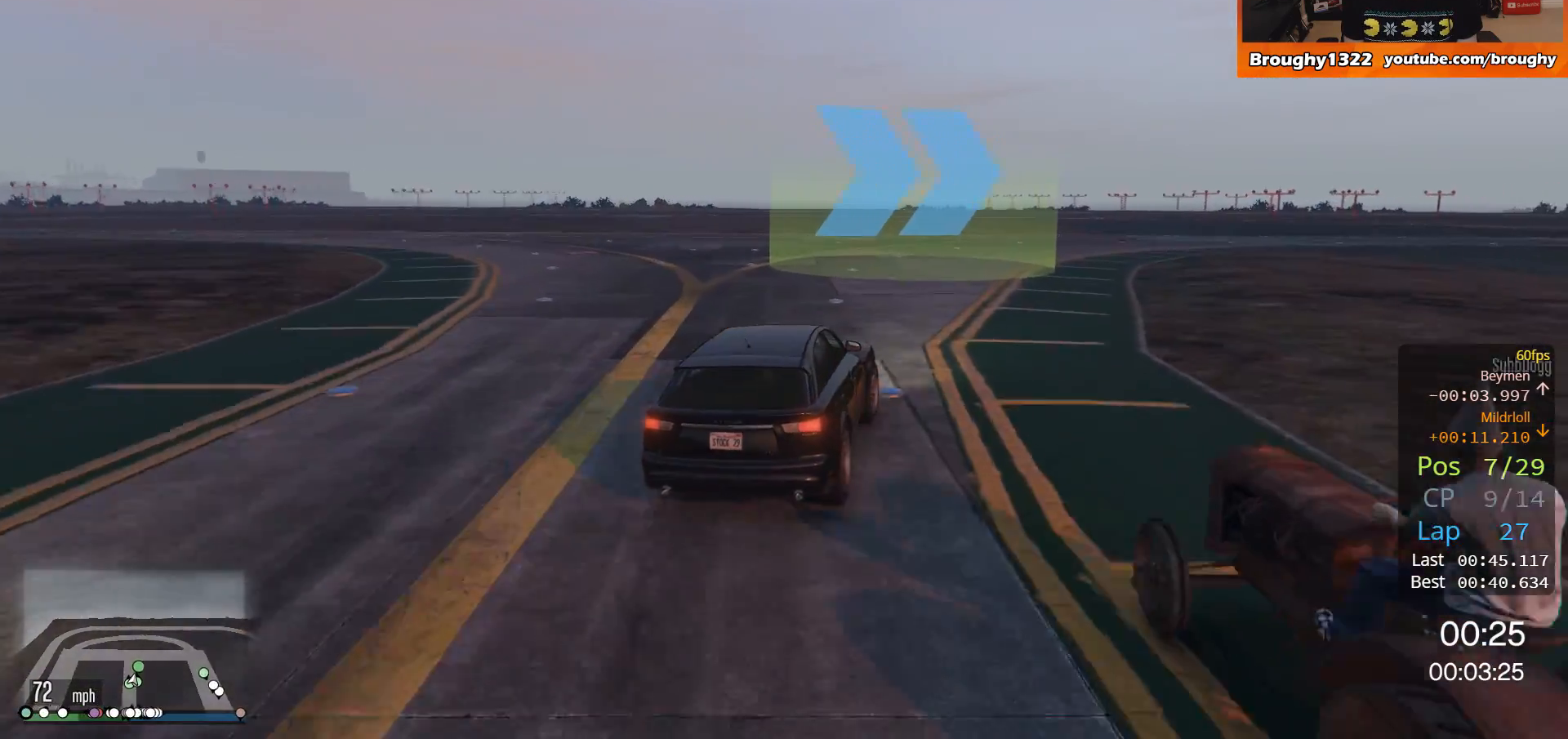
{"buttons": [], "left_stick": "right", "right_stick": "center", "events": [[267, "R2", "up"]]}
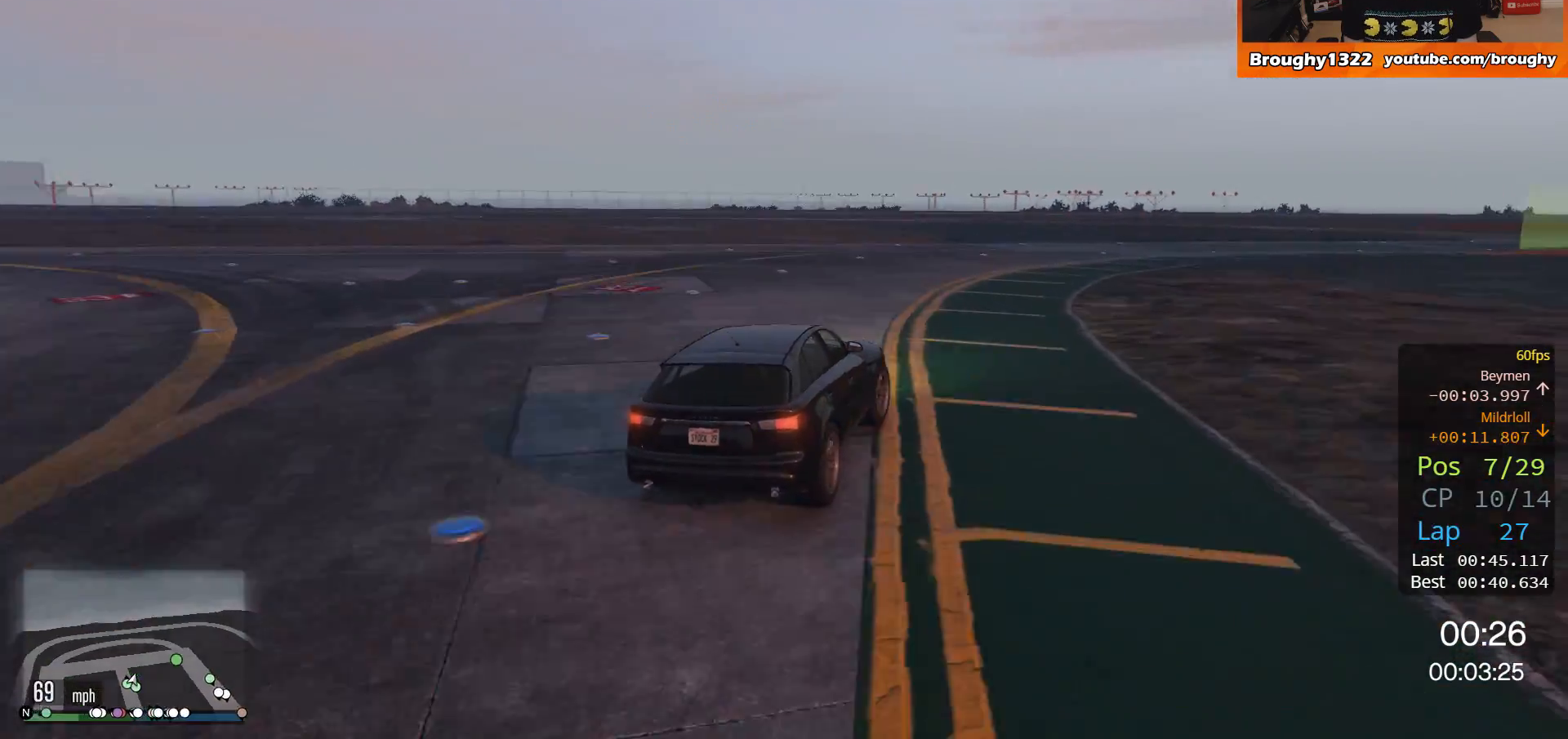
{"buttons": ["R2"], "left_stick": "center", "right_stick": "center", "events": [[34, "left_stick", "center"], [134, "R2", "down"], [134, "left_stick", "right"], [467, "left_stick", "center"]]}
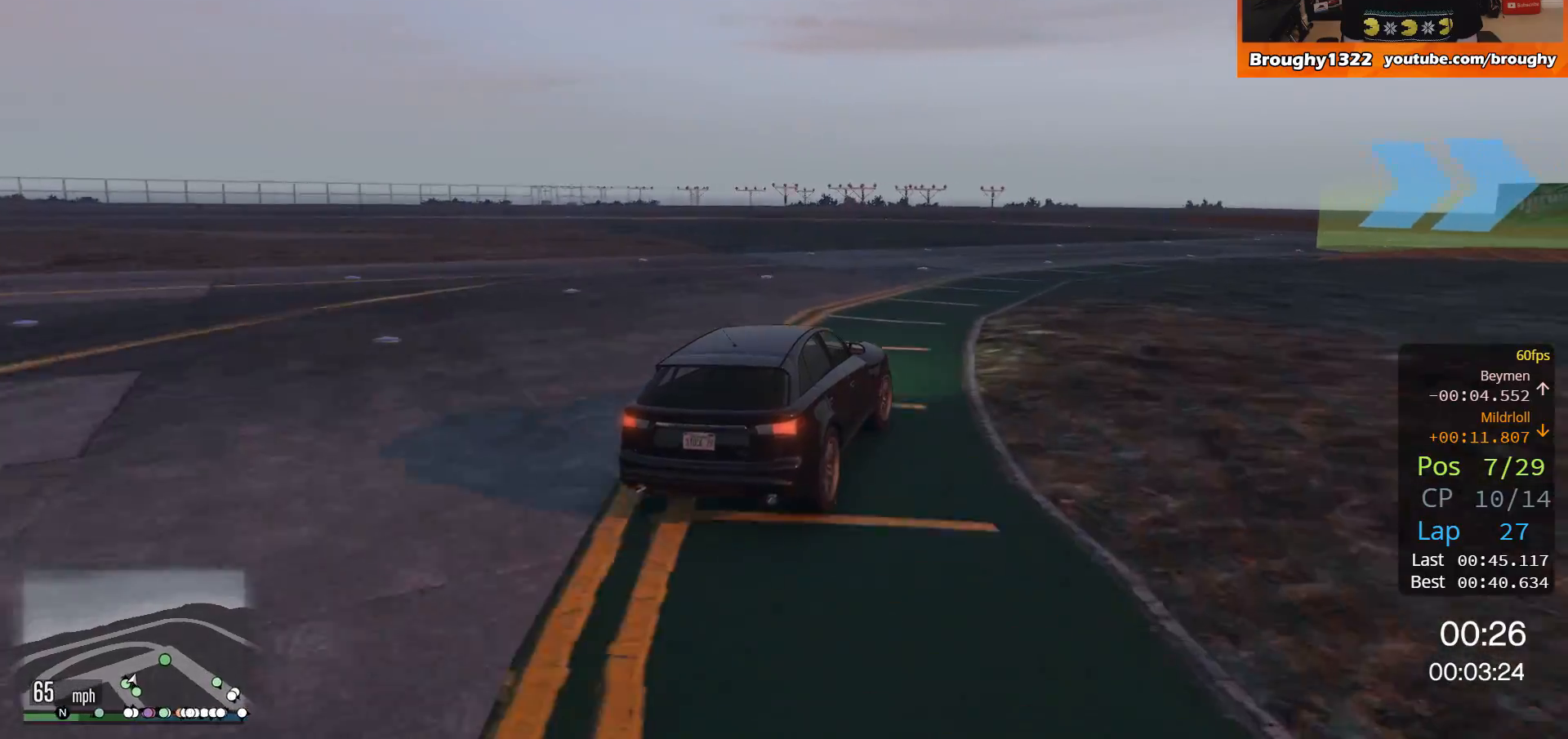
{"buttons": ["R2"], "left_stick": "center", "right_stick": "center", "events": [[83, "left_stick", "right"], [250, "R2", "up"], [417, "R2", "down"], [450, "left_stick", "center"]]}
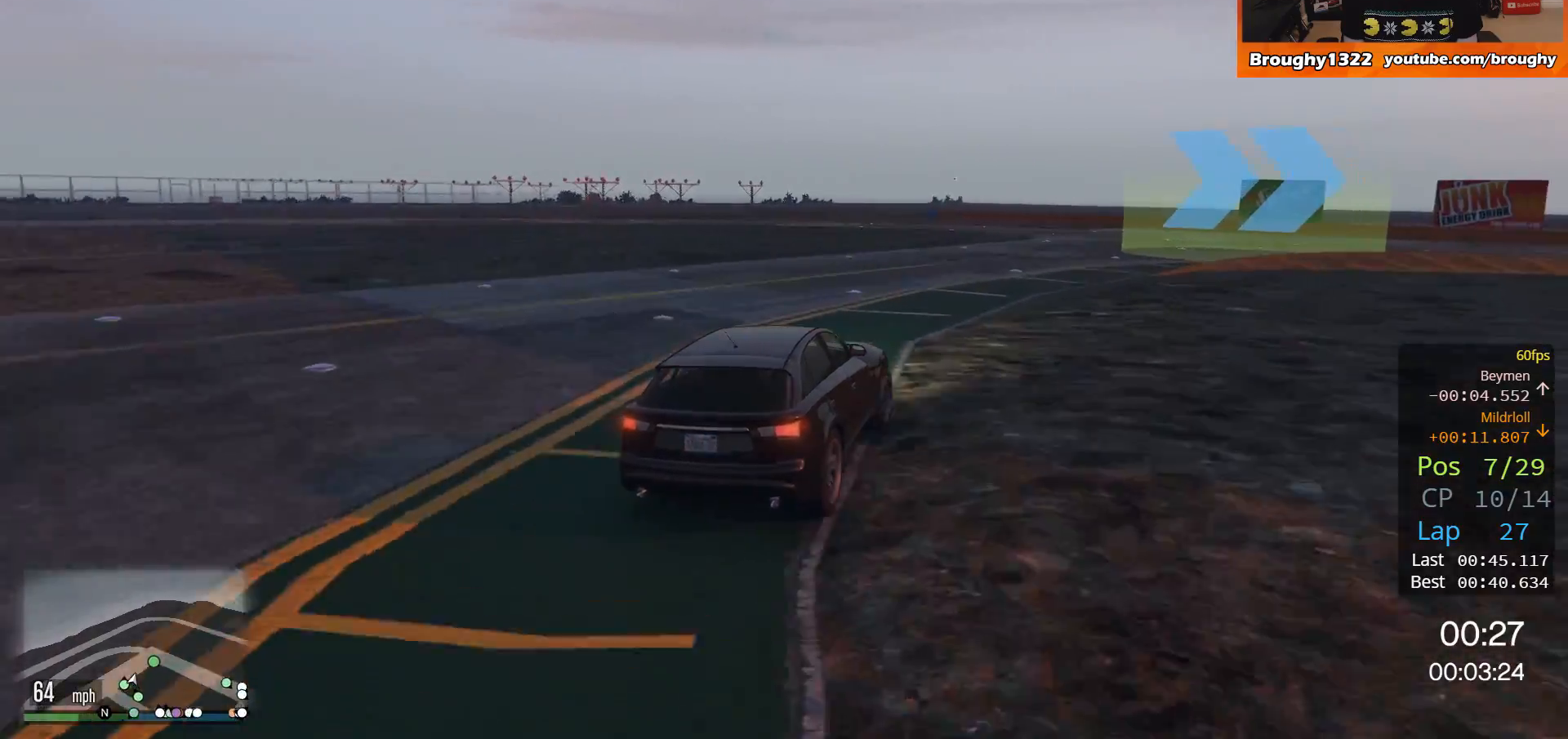
{"buttons": ["R2"], "left_stick": "right", "right_stick": "center", "events": [[67, "left_stick", "right"]]}
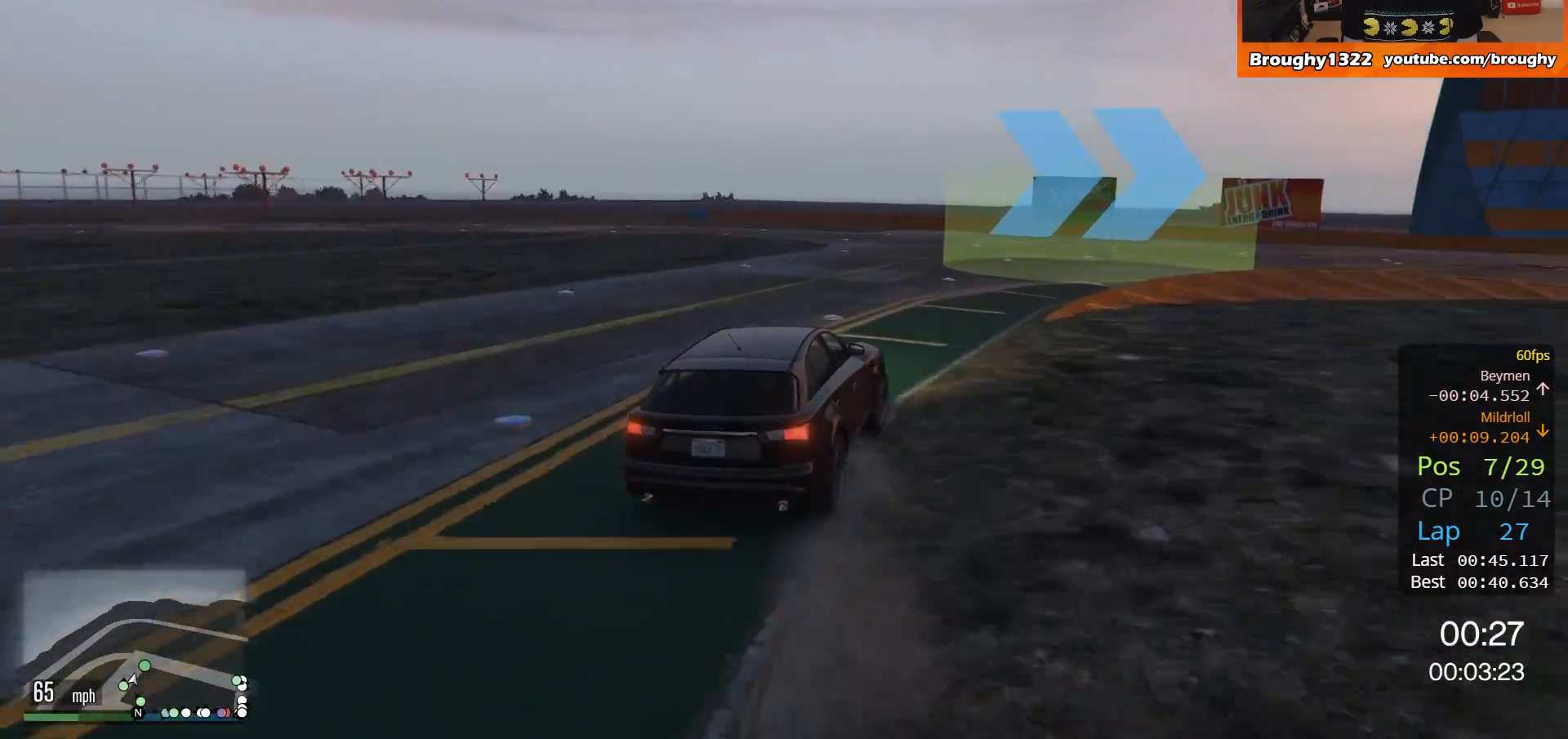
{"buttons": [], "left_stick": "right", "right_stick": "center", "events": [[450, "R2", "up"]]}
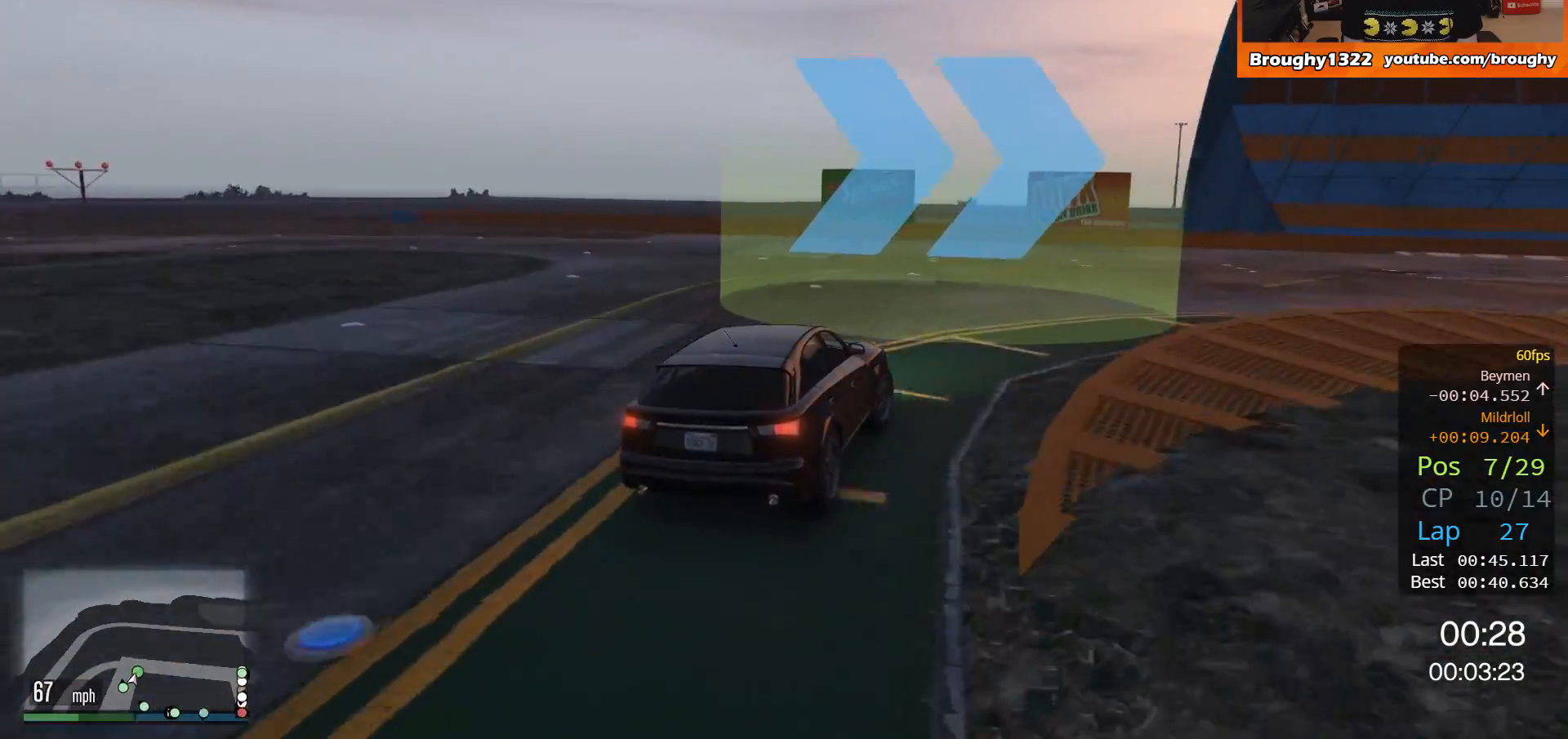
{"buttons": ["R2"], "left_stick": "right", "right_stick": "center", "events": [[117, "R2", "down"]]}
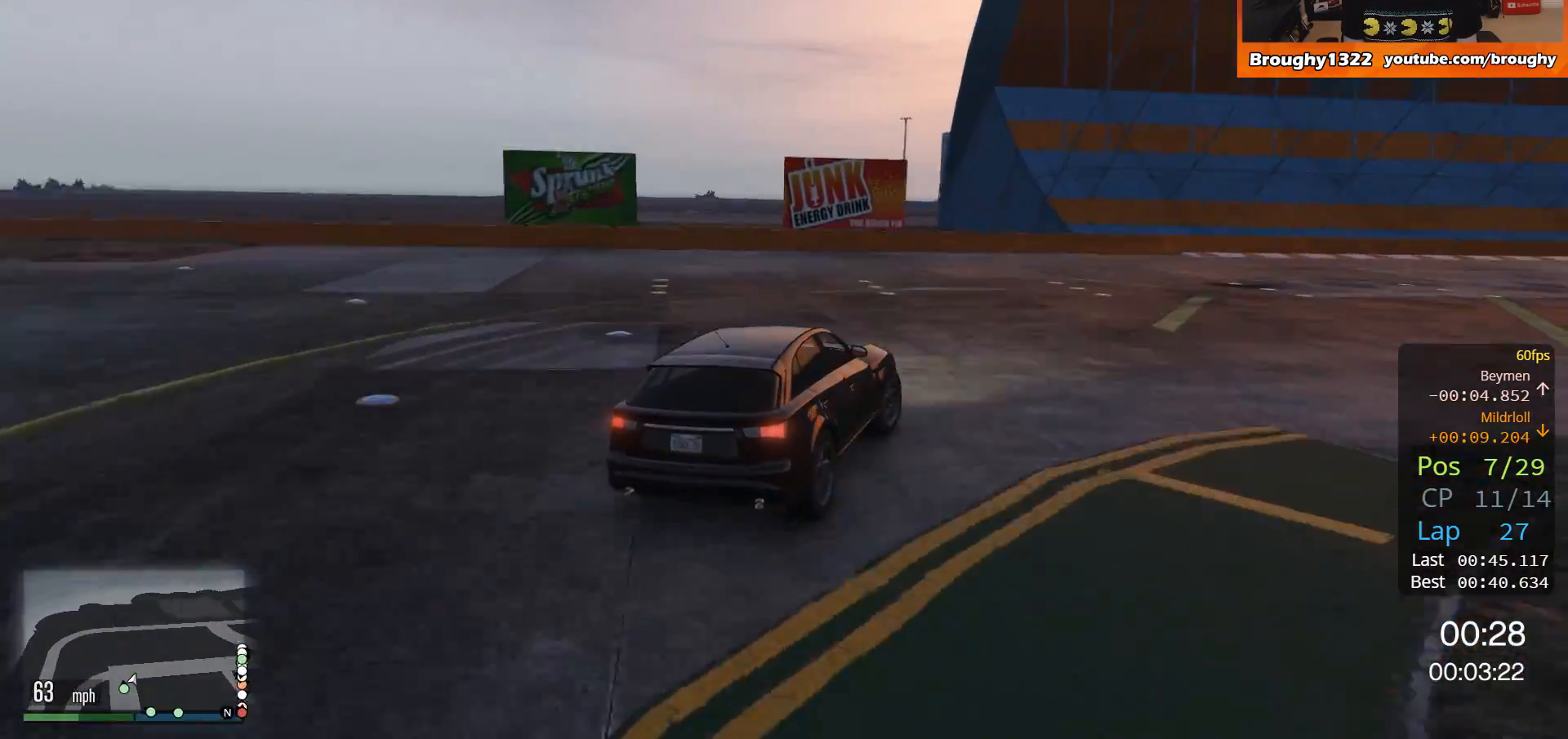
{"buttons": ["R2"], "left_stick": "right", "right_stick": "center", "events": [[250, "left_stick", "up-right"], [383, "left_stick", "right"]]}
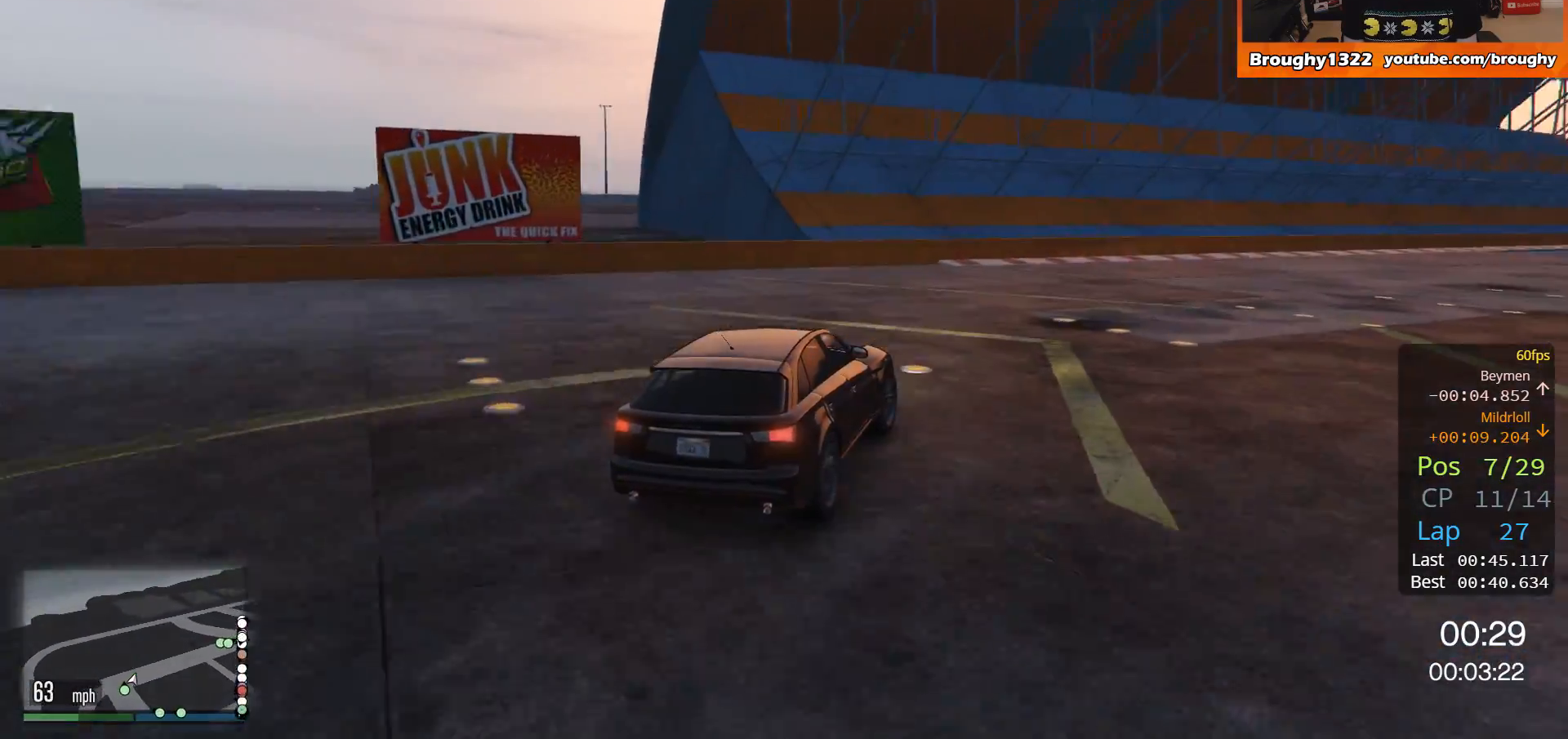
{"buttons": ["R2"], "left_stick": "right", "right_stick": "center", "events": []}
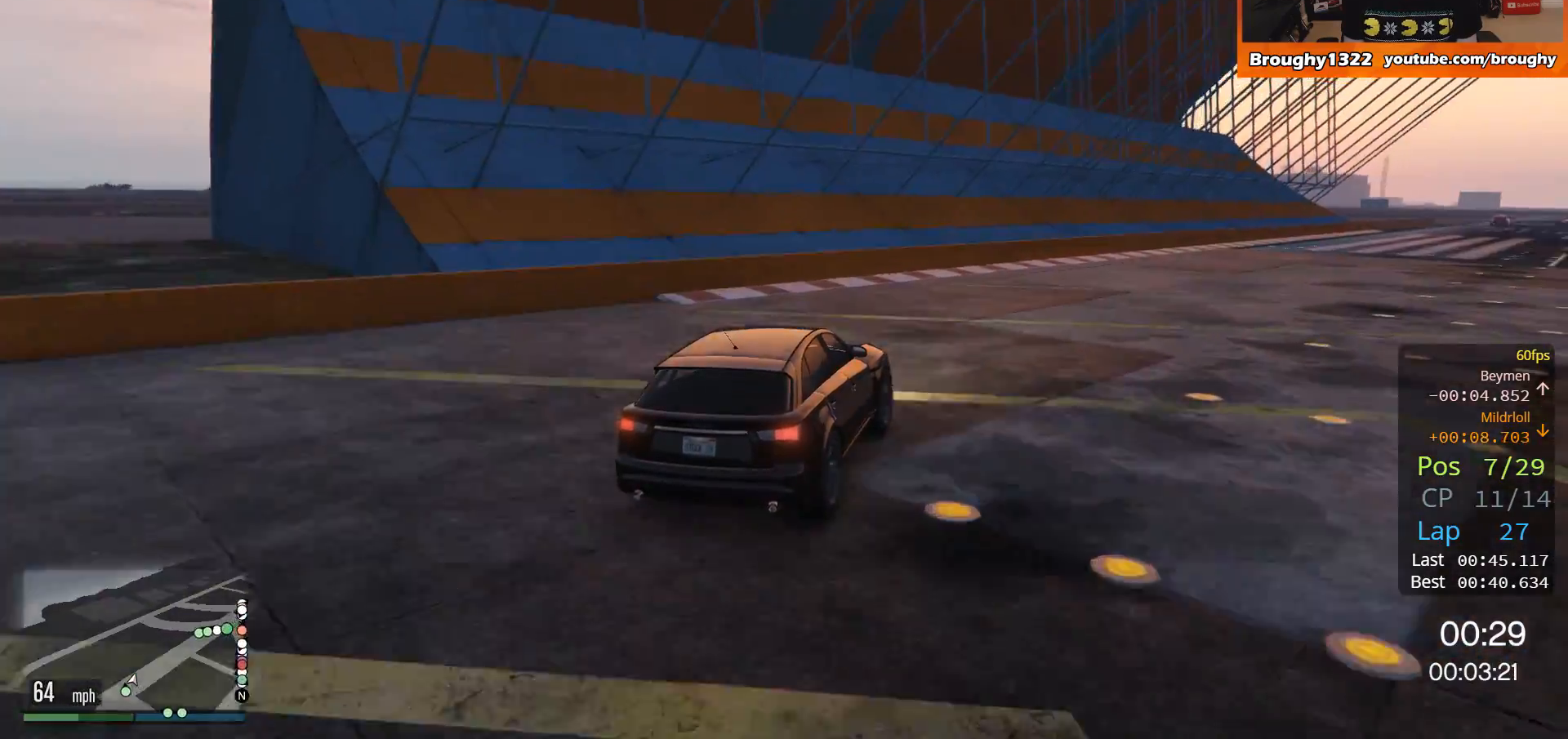
{"buttons": ["R2"], "left_stick": "center", "right_stick": "center", "events": [[484, "left_stick", "center"]]}
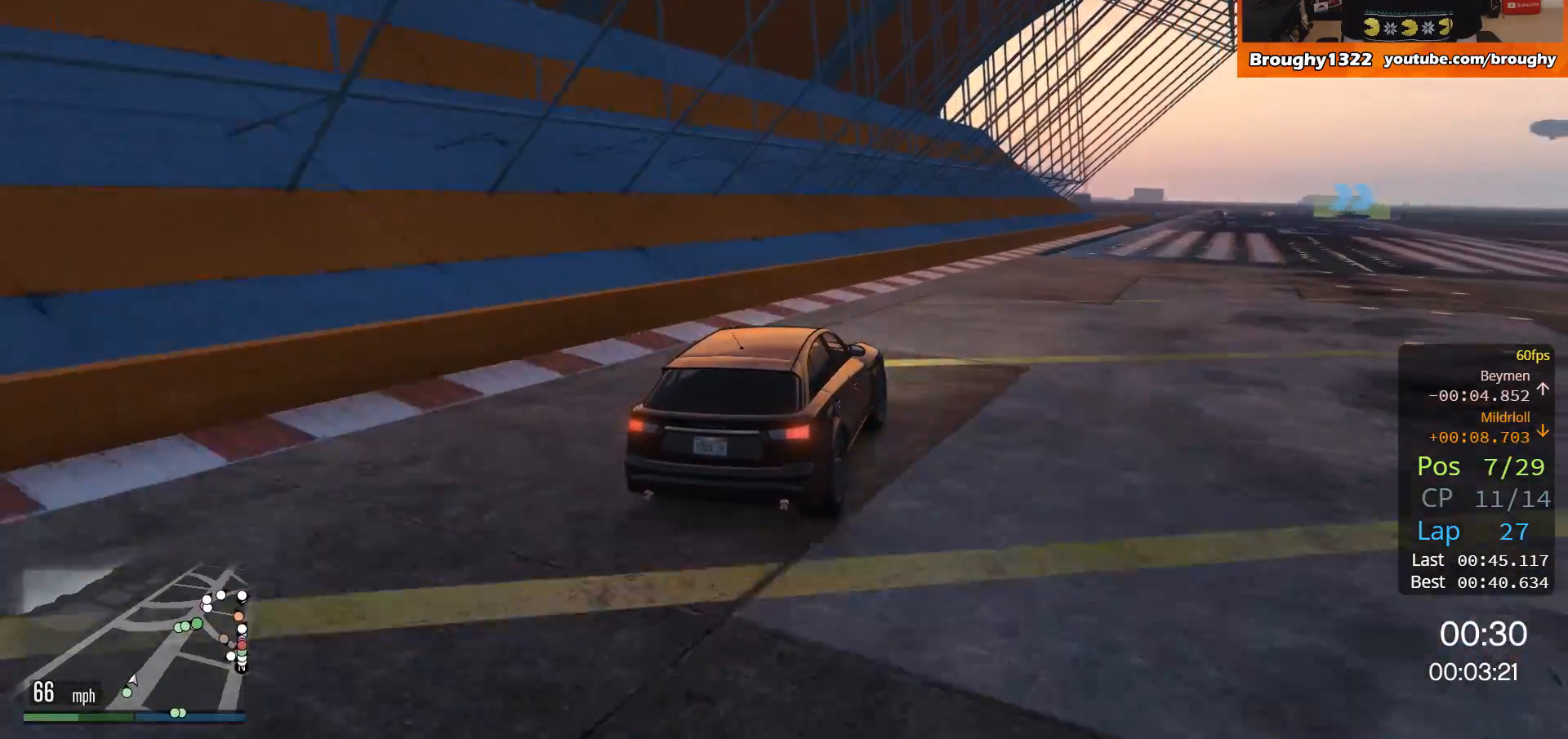
{"buttons": ["R2"], "left_stick": "center", "right_stick": "center", "events": [[84, "left_stick", "right"], [284, "left_stick", "center"]]}
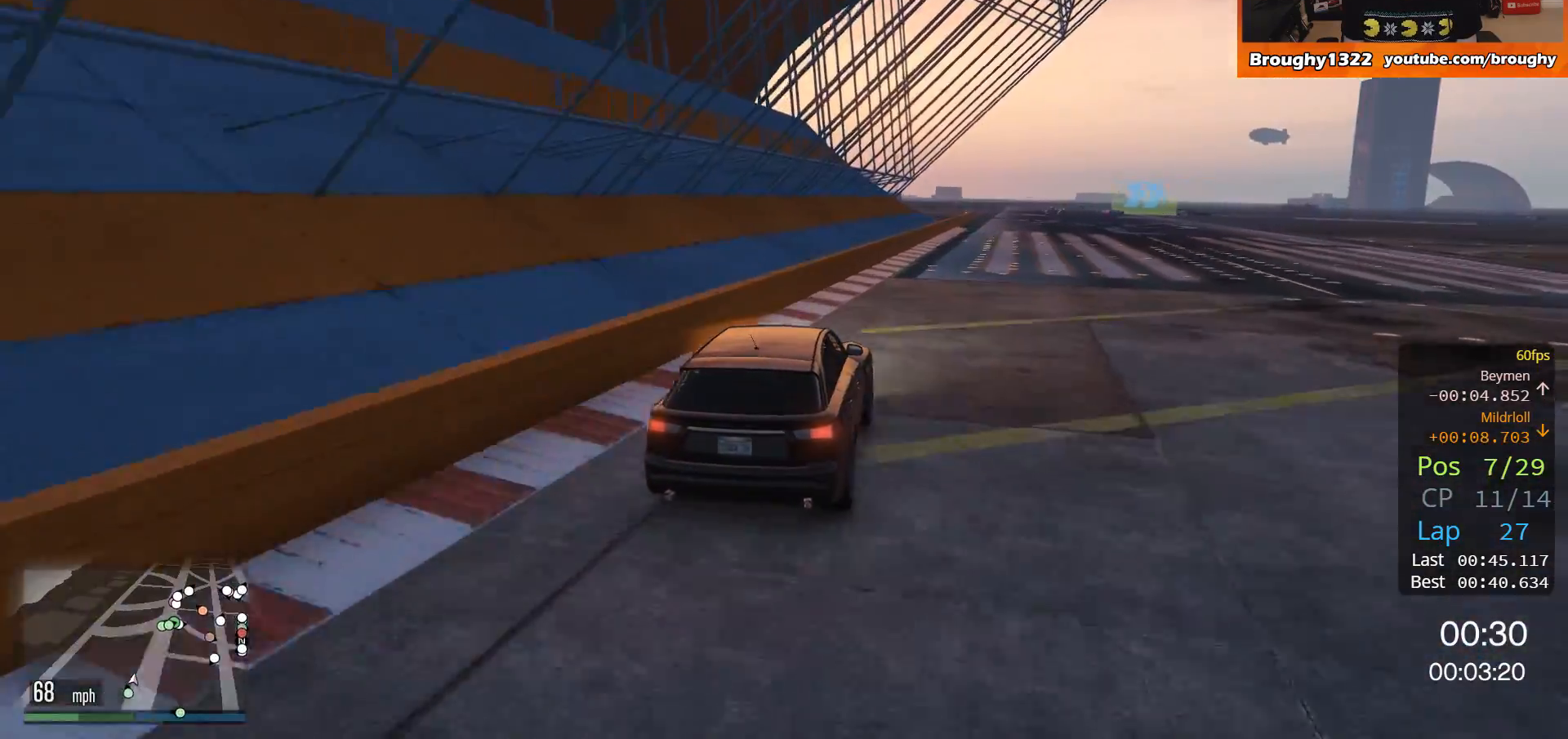
{"buttons": ["R2"], "left_stick": "center", "right_stick": "center"}
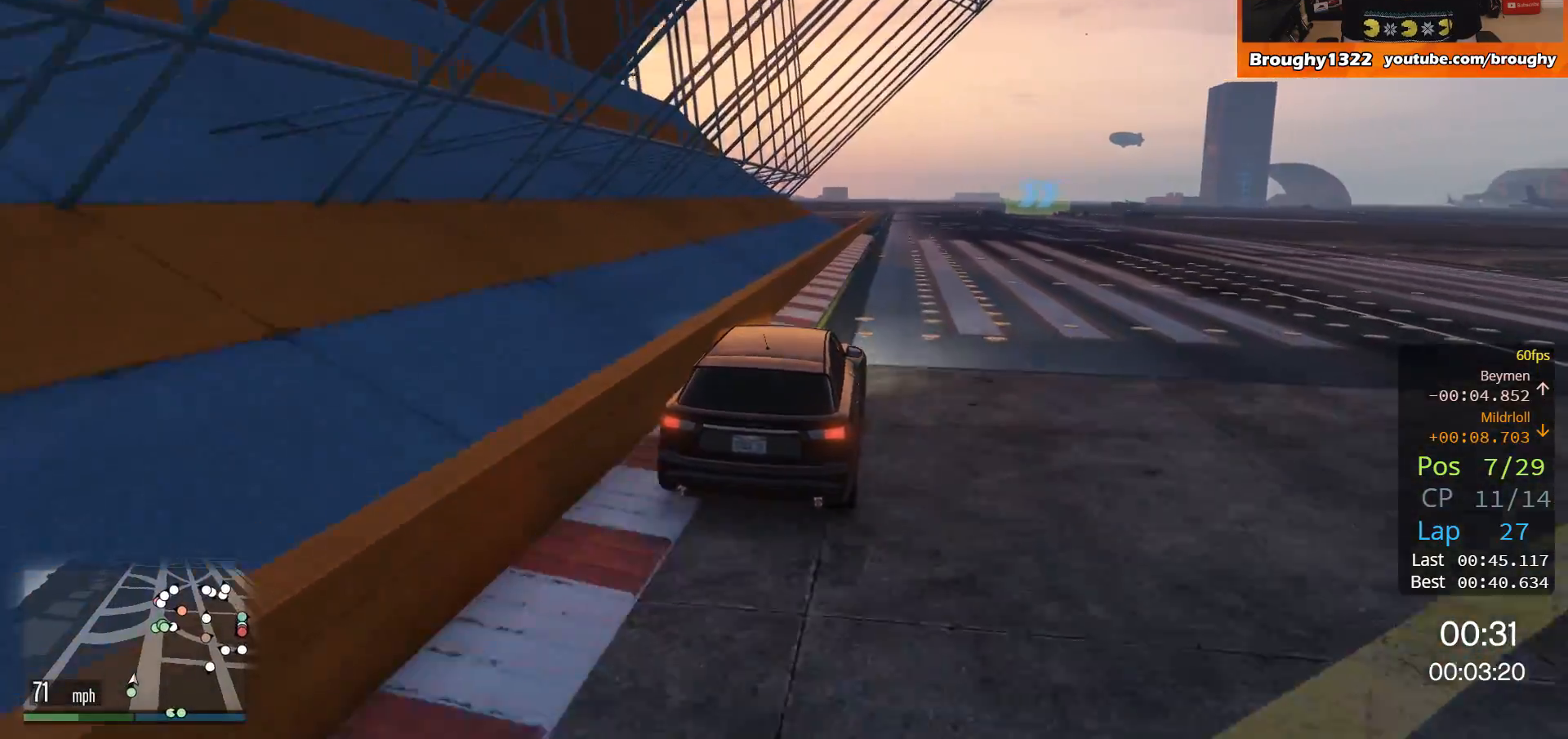
{"buttons": ["R2"], "left_stick": "up-left", "right_stick": "center", "events": [[351, "left_stick", "up-left"]]}
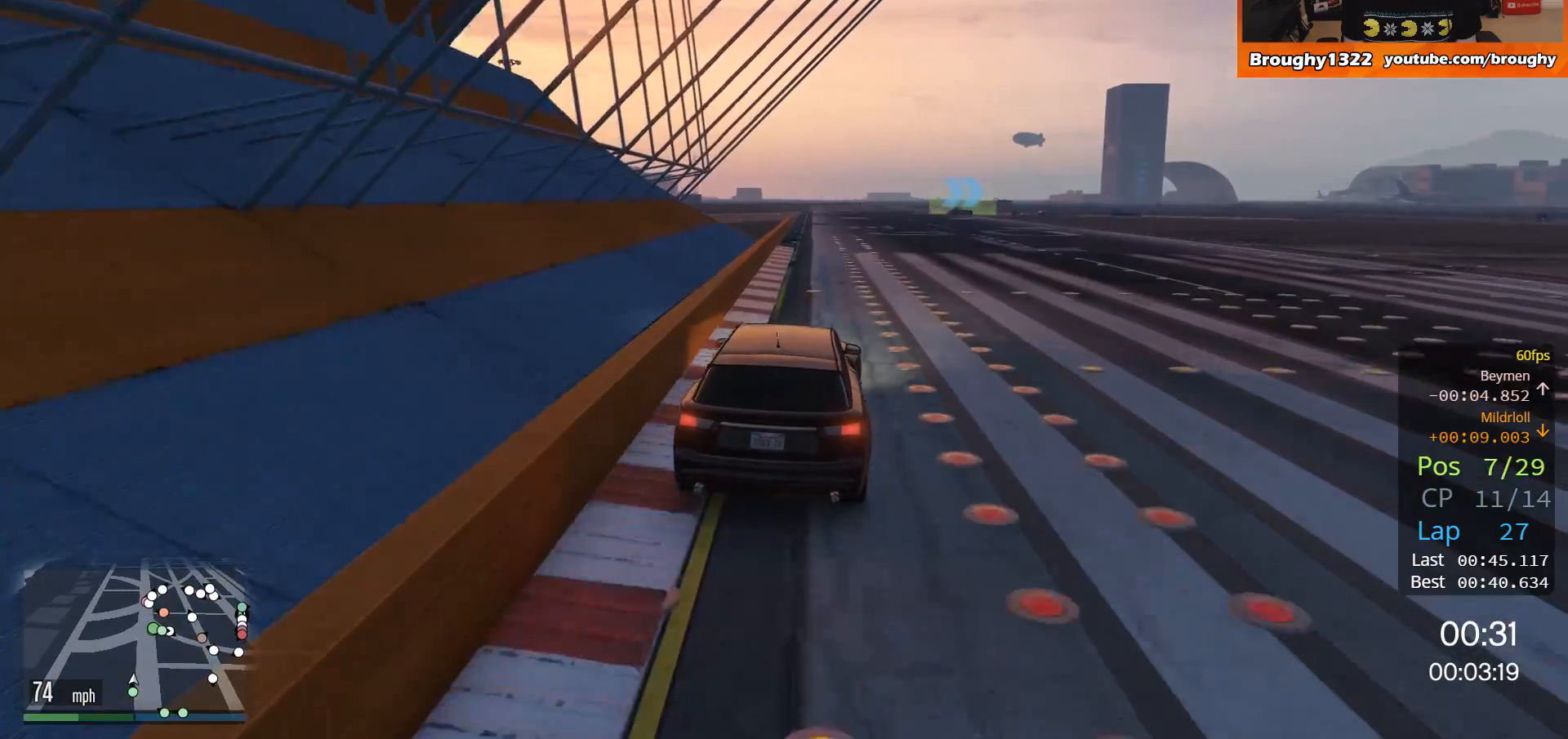
{"buttons": ["R2"], "left_stick": "up-left", "right_stick": "center", "events": [[16, "left_stick", "center"], [383, "left_stick", "up-left"]]}
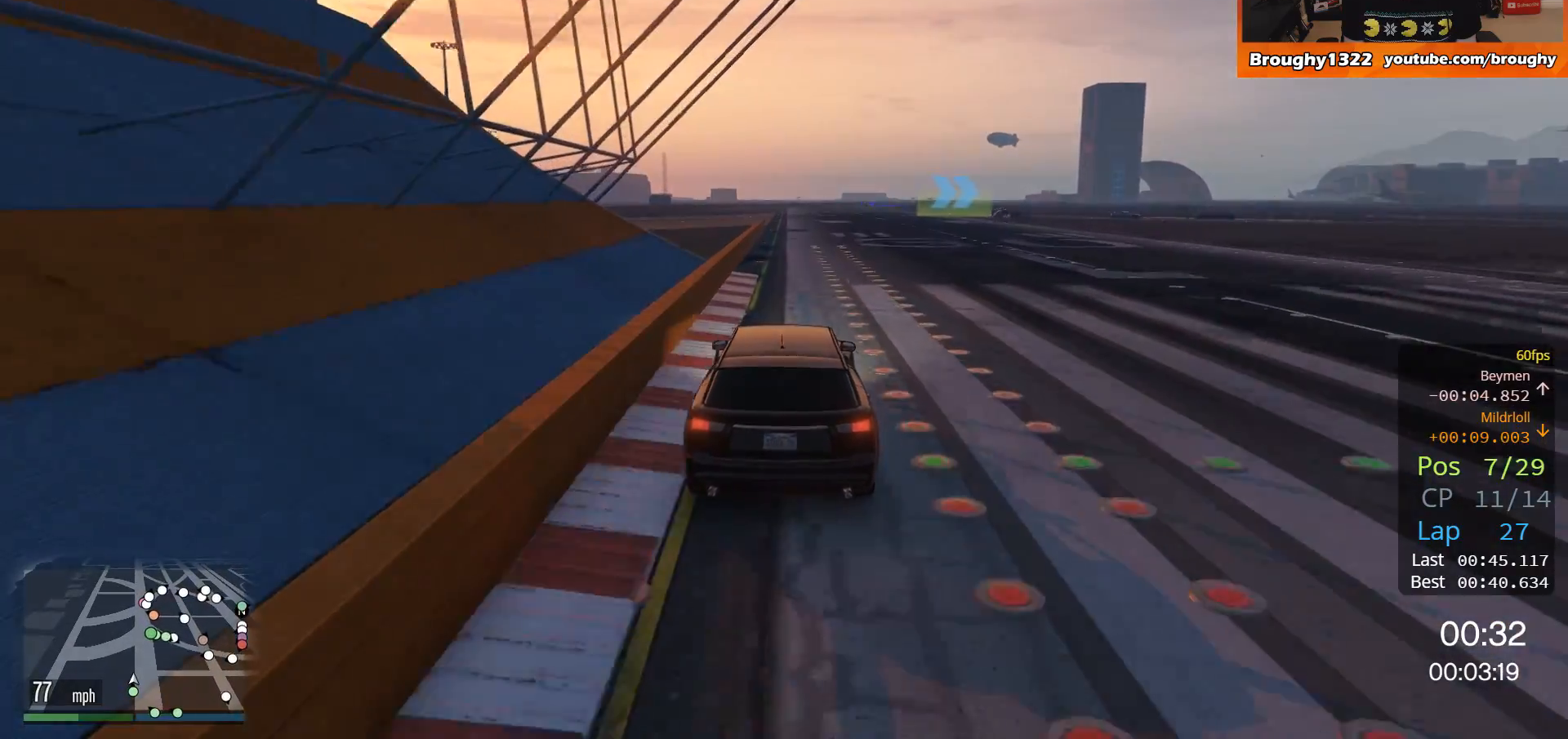
{"buttons": ["R2"], "left_stick": "center", "right_stick": "center", "events": [[17, "left_stick", "center"]]}